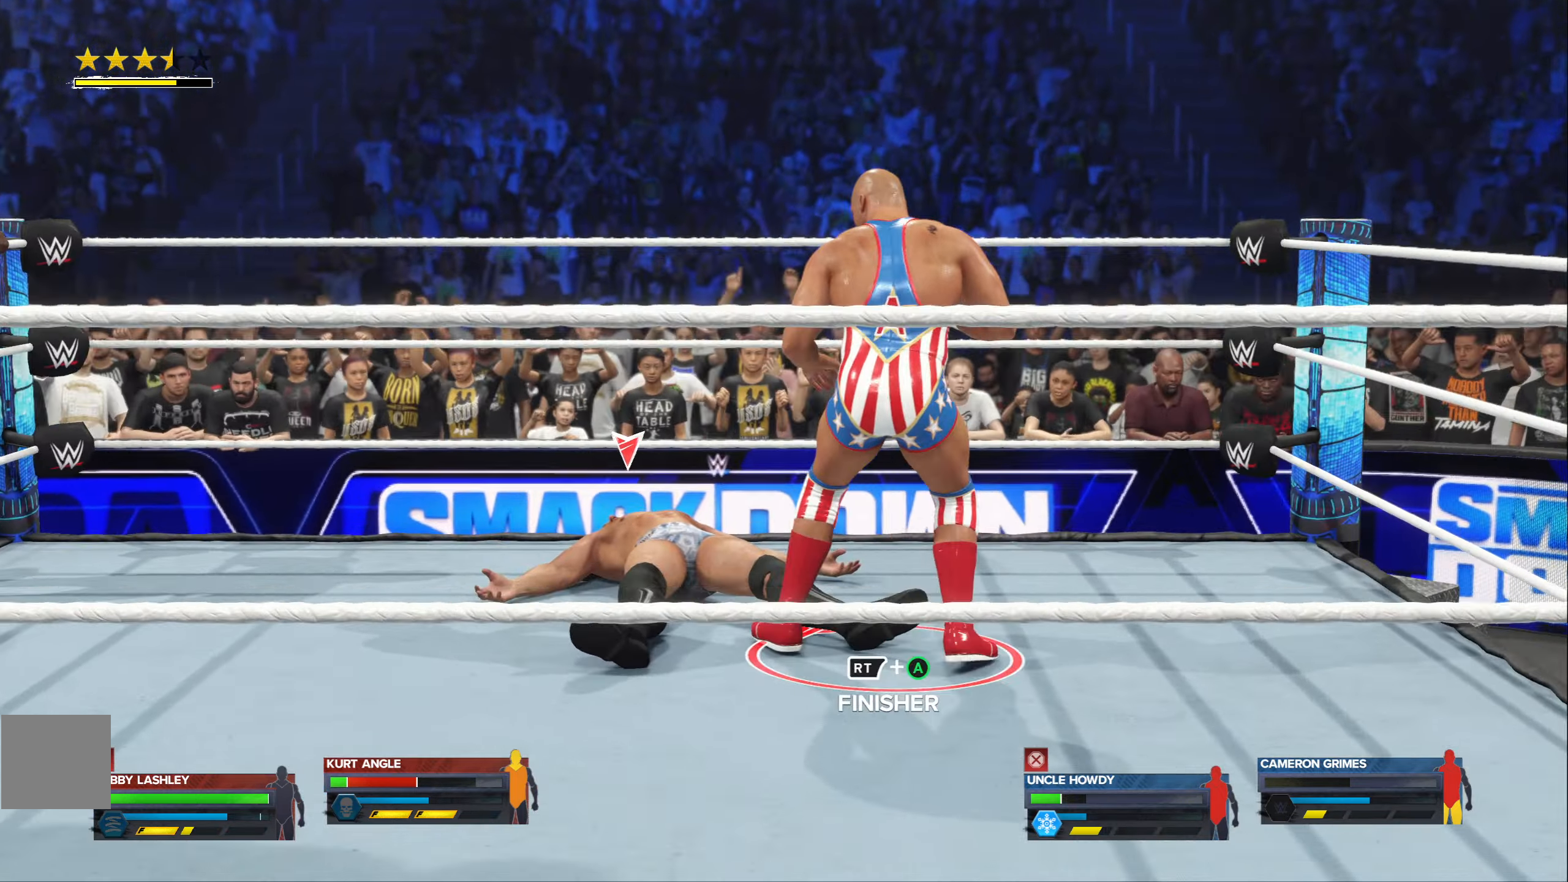
Gameplay with a controller (Xbox layout); each line is a JSON object with the inputs held at the frame after it. "events" lists button and stick changes between this image and that frame as [ms after this image, input, new state], when the widget could be followed in between.
{"buttons": [], "left_stick": "up-left", "right_stick": "center", "events": [[50, "B", "up"], [234, "A", "down"], [284, "A", "up"], [400, "A", "down"], [466, "A", "up"]]}
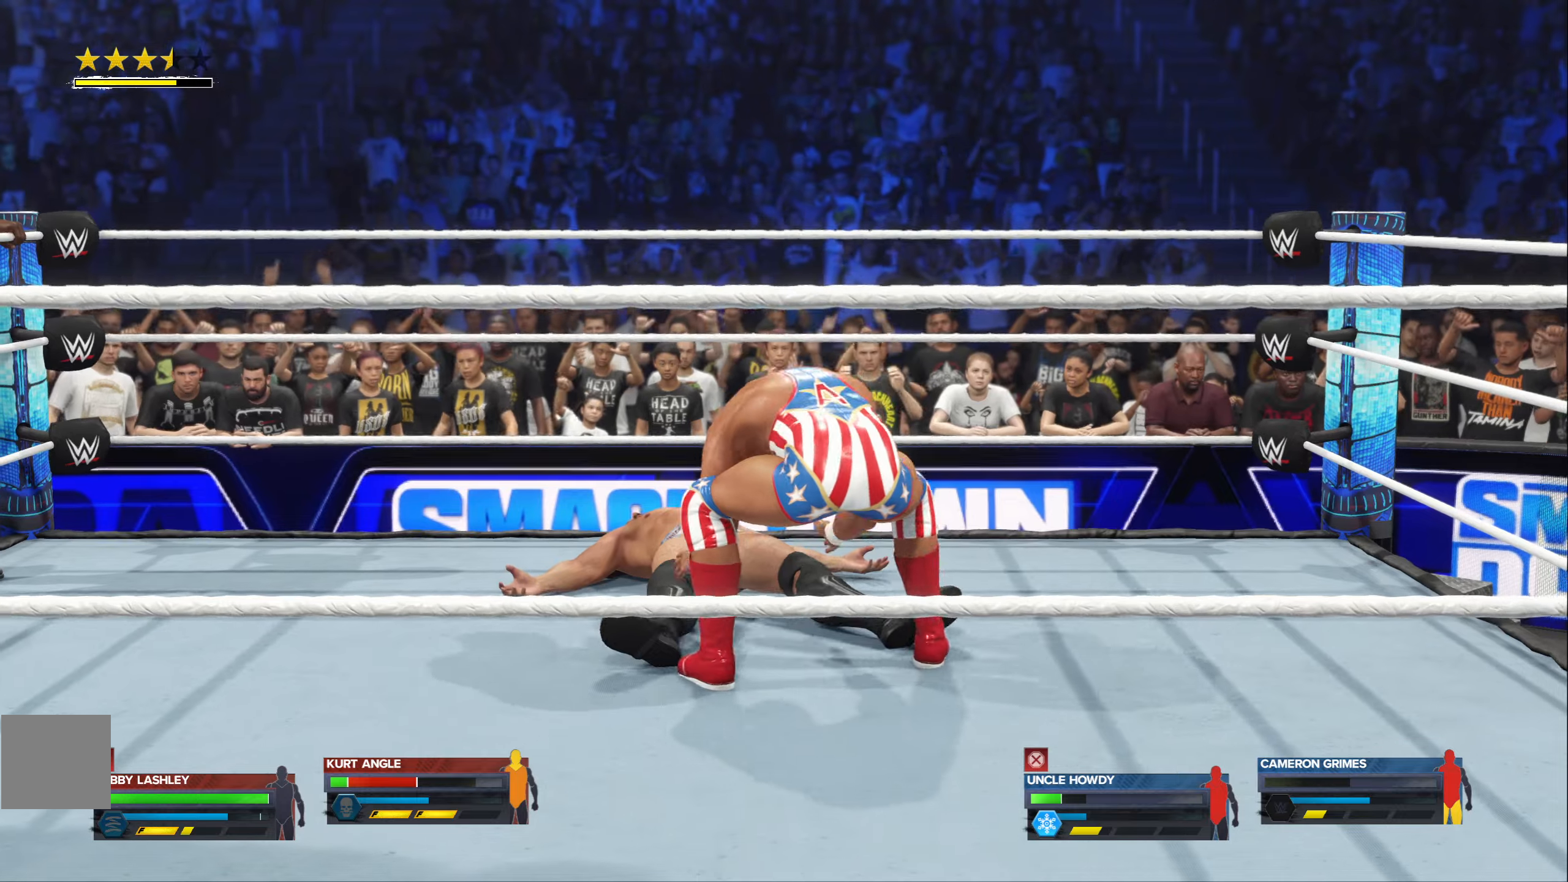
{"buttons": [], "left_stick": "up-left", "right_stick": "center", "events": [[50, "A", "down"], [133, "A", "up"], [233, "A", "down"], [283, "A", "up"], [383, "A", "down"], [450, "A", "up"]]}
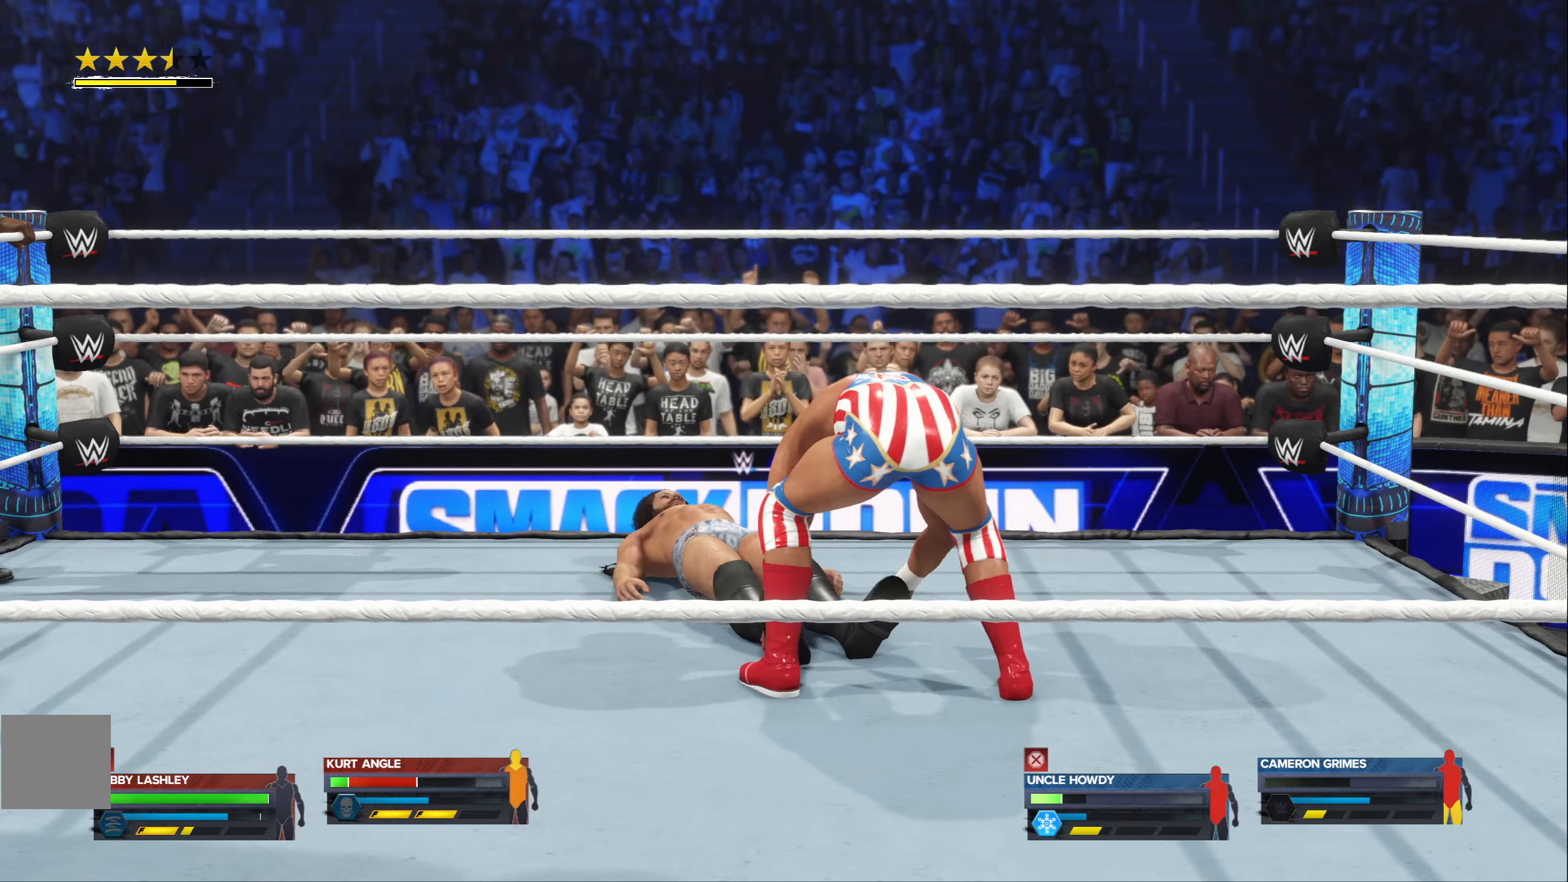
{"buttons": [], "left_stick": "up-left", "right_stick": "center", "events": [[50, "A", "down"], [100, "A", "up"], [200, "A", "down"], [250, "A", "up"], [350, "A", "down"], [416, "A", "up"]]}
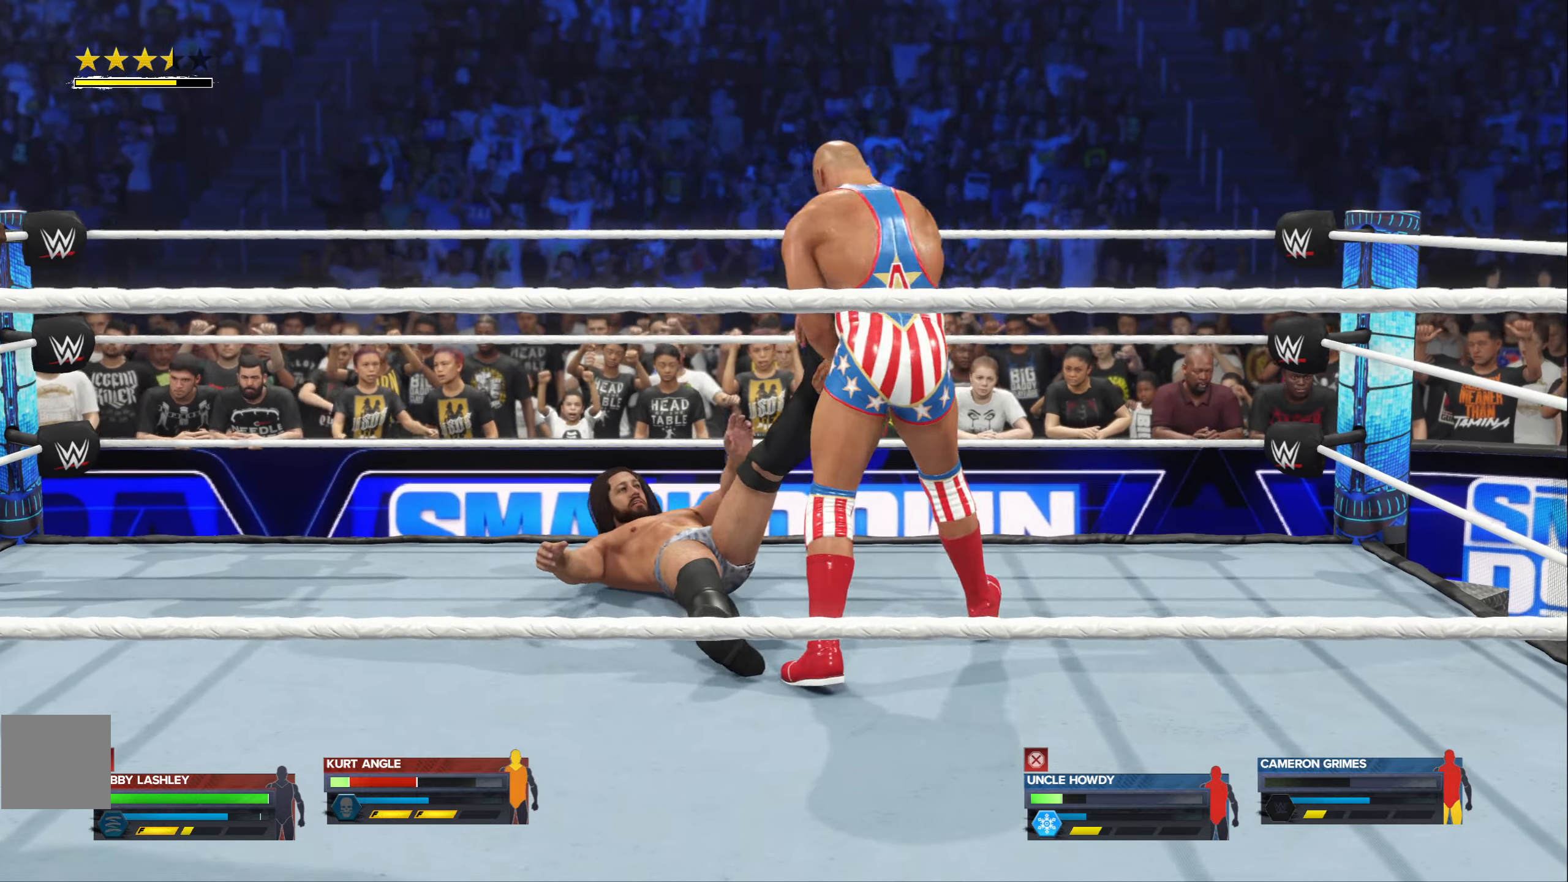
{"buttons": ["A"], "left_stick": "up-left", "right_stick": "center", "events": [[16, "A", "down"], [66, "A", "up"], [166, "A", "down"], [216, "A", "up"], [333, "A", "down"], [366, "A", "up"], [466, "A", "down"]]}
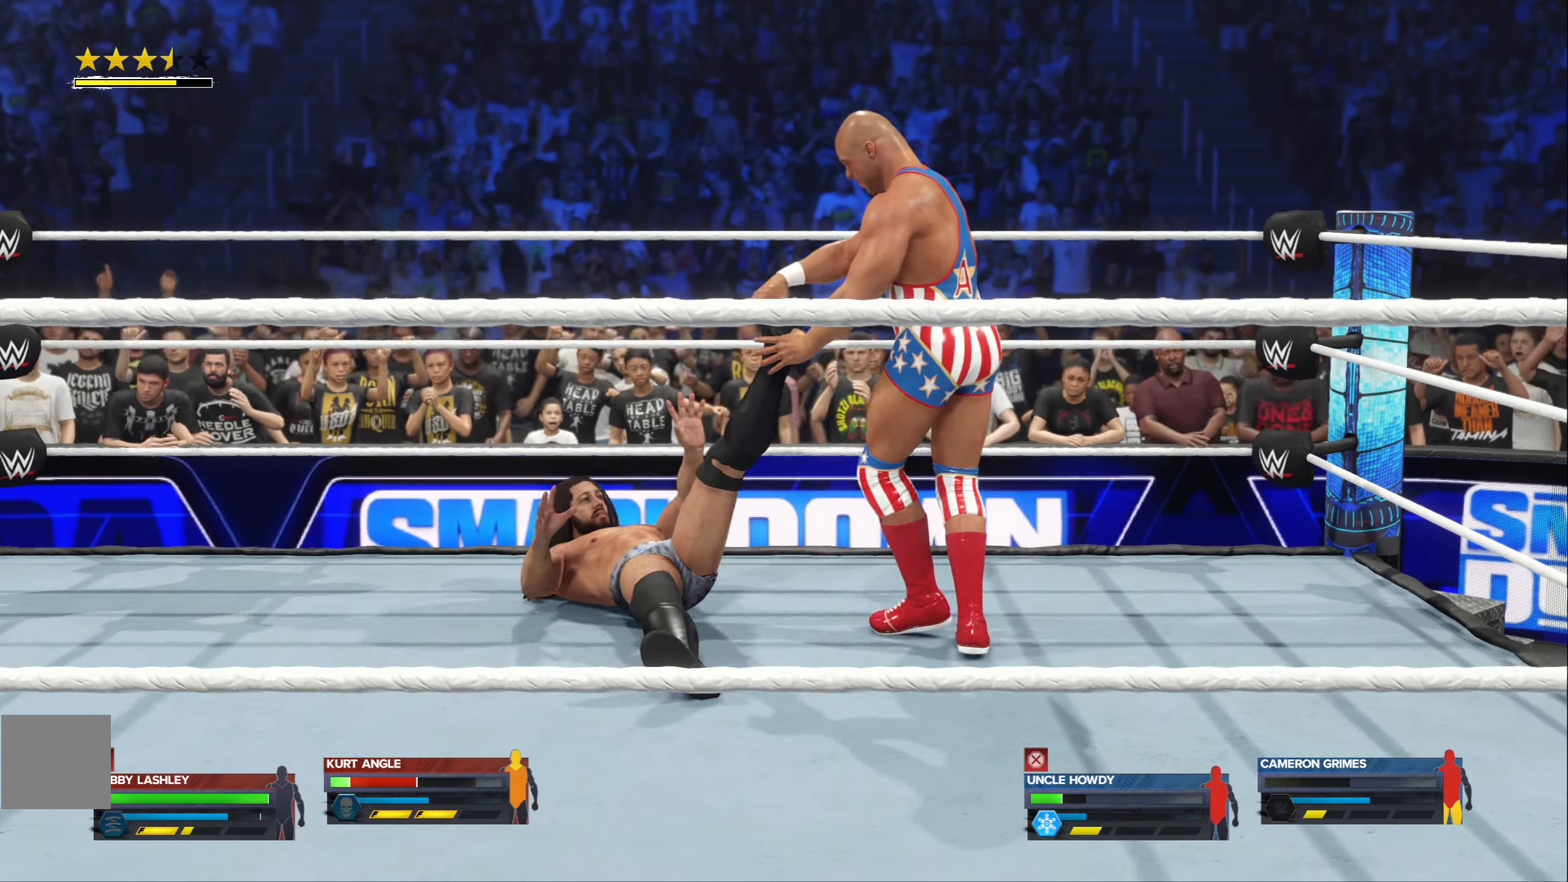
{"buttons": [], "left_stick": "up-left", "right_stick": "center", "events": [[50, "A", "up"], [150, "A", "down"], [233, "A", "up"]]}
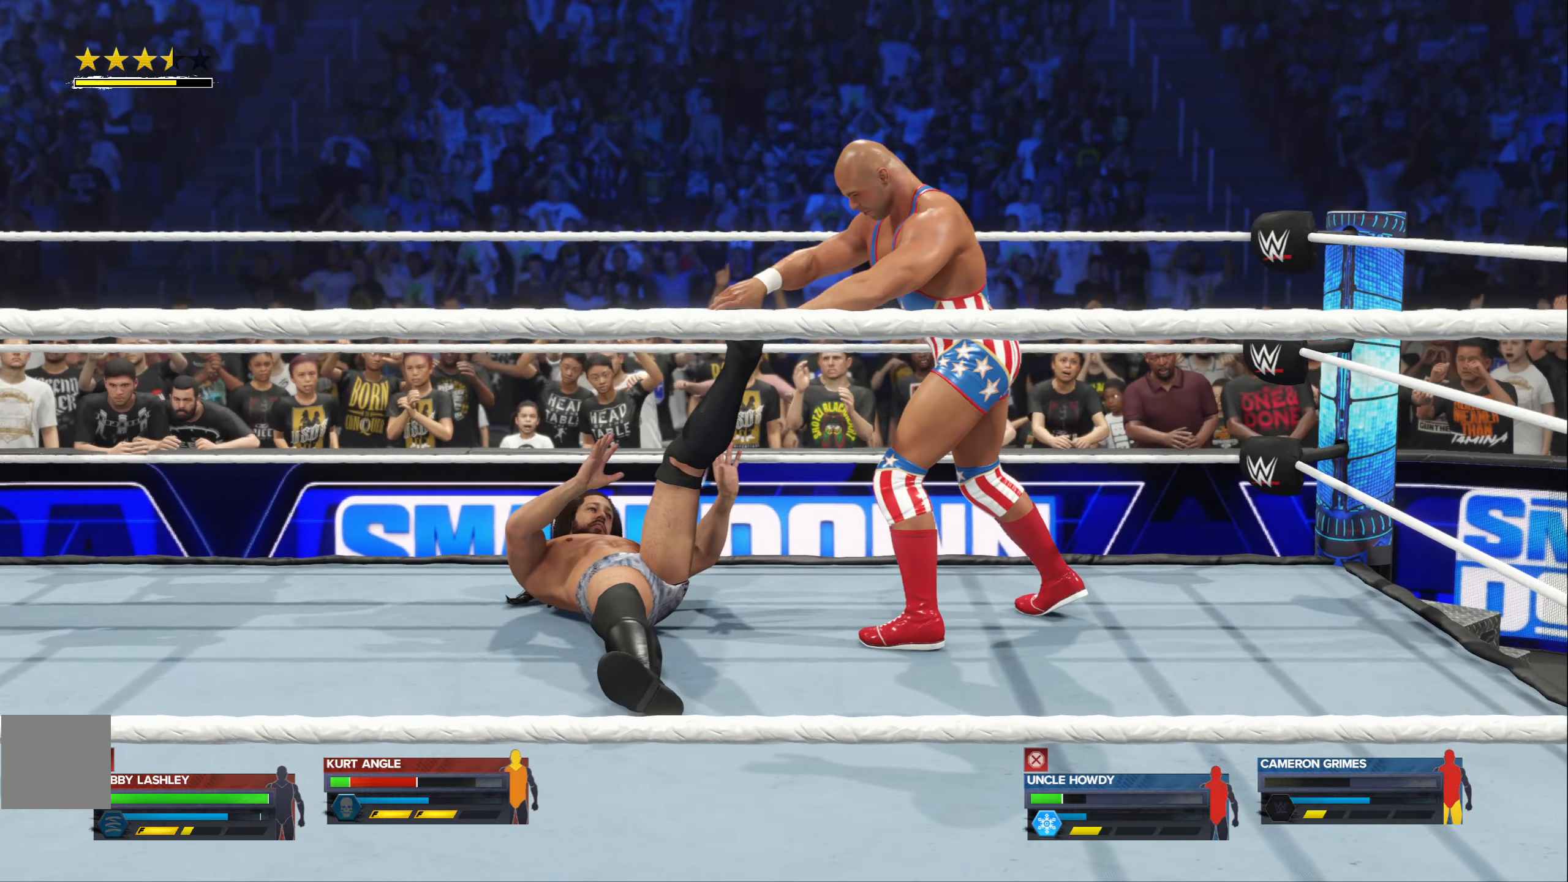
{"buttons": [], "left_stick": "center", "right_stick": "center", "events": [[50, "left_stick", "center"]]}
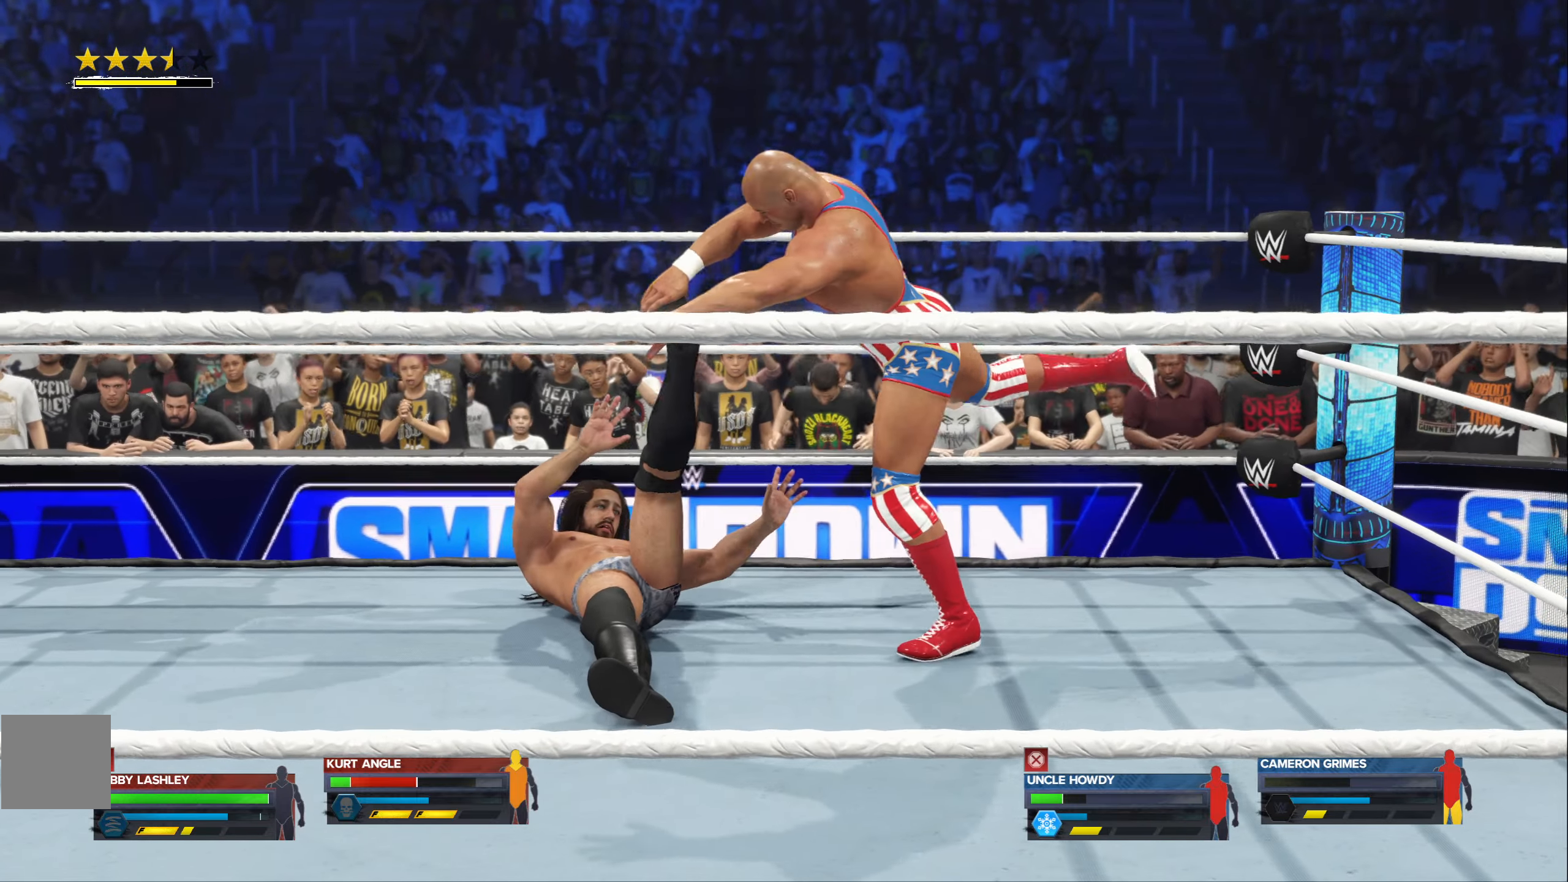
{"buttons": [], "left_stick": "center", "right_stick": "center", "events": []}
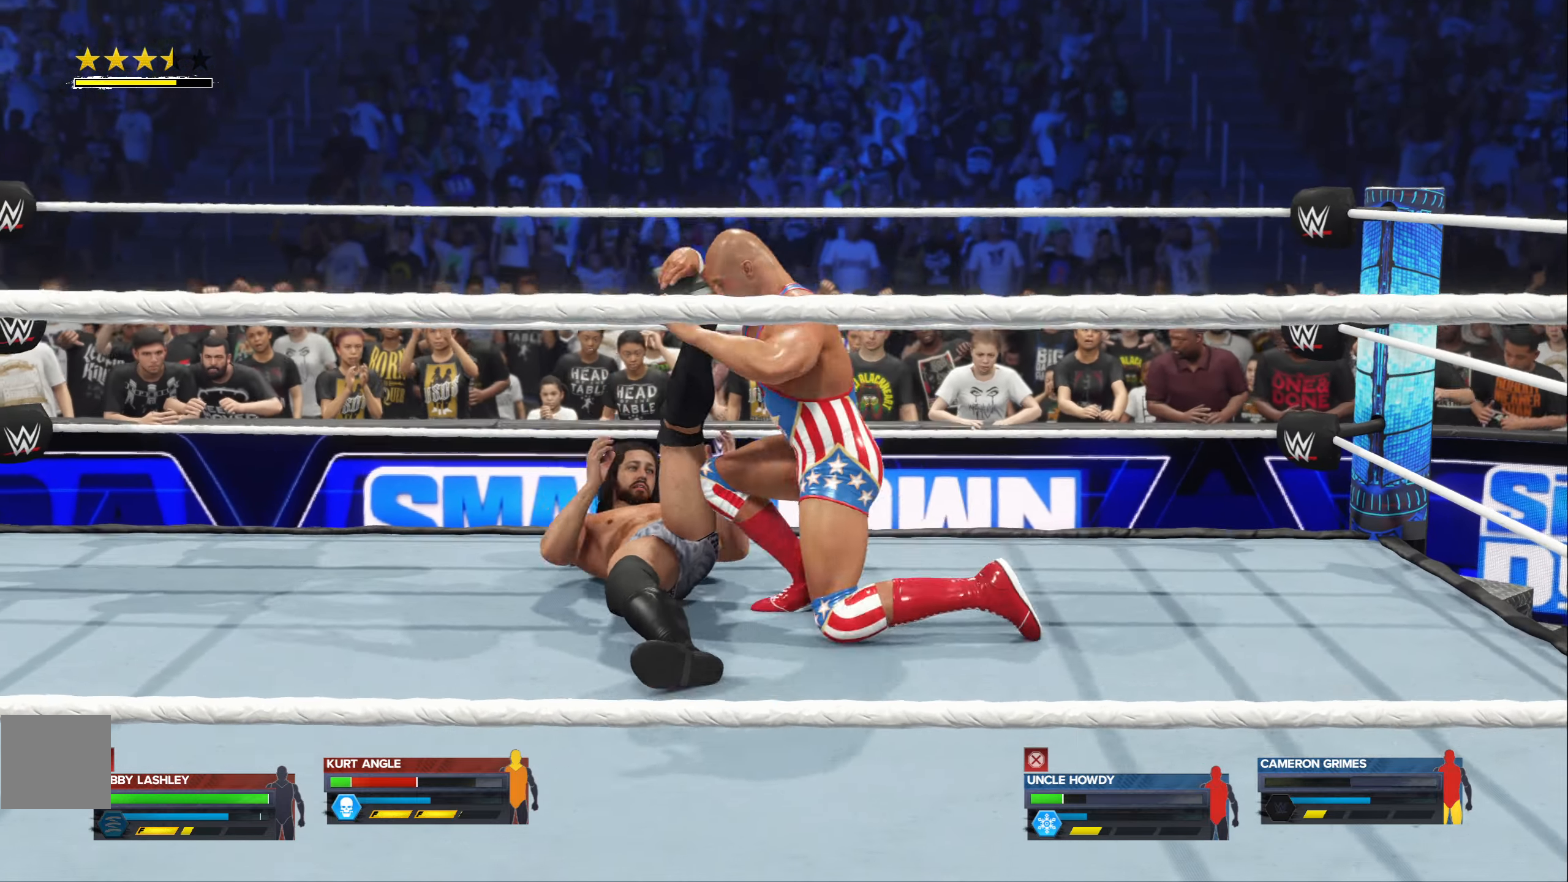
{"buttons": [], "left_stick": "center", "right_stick": "center", "events": []}
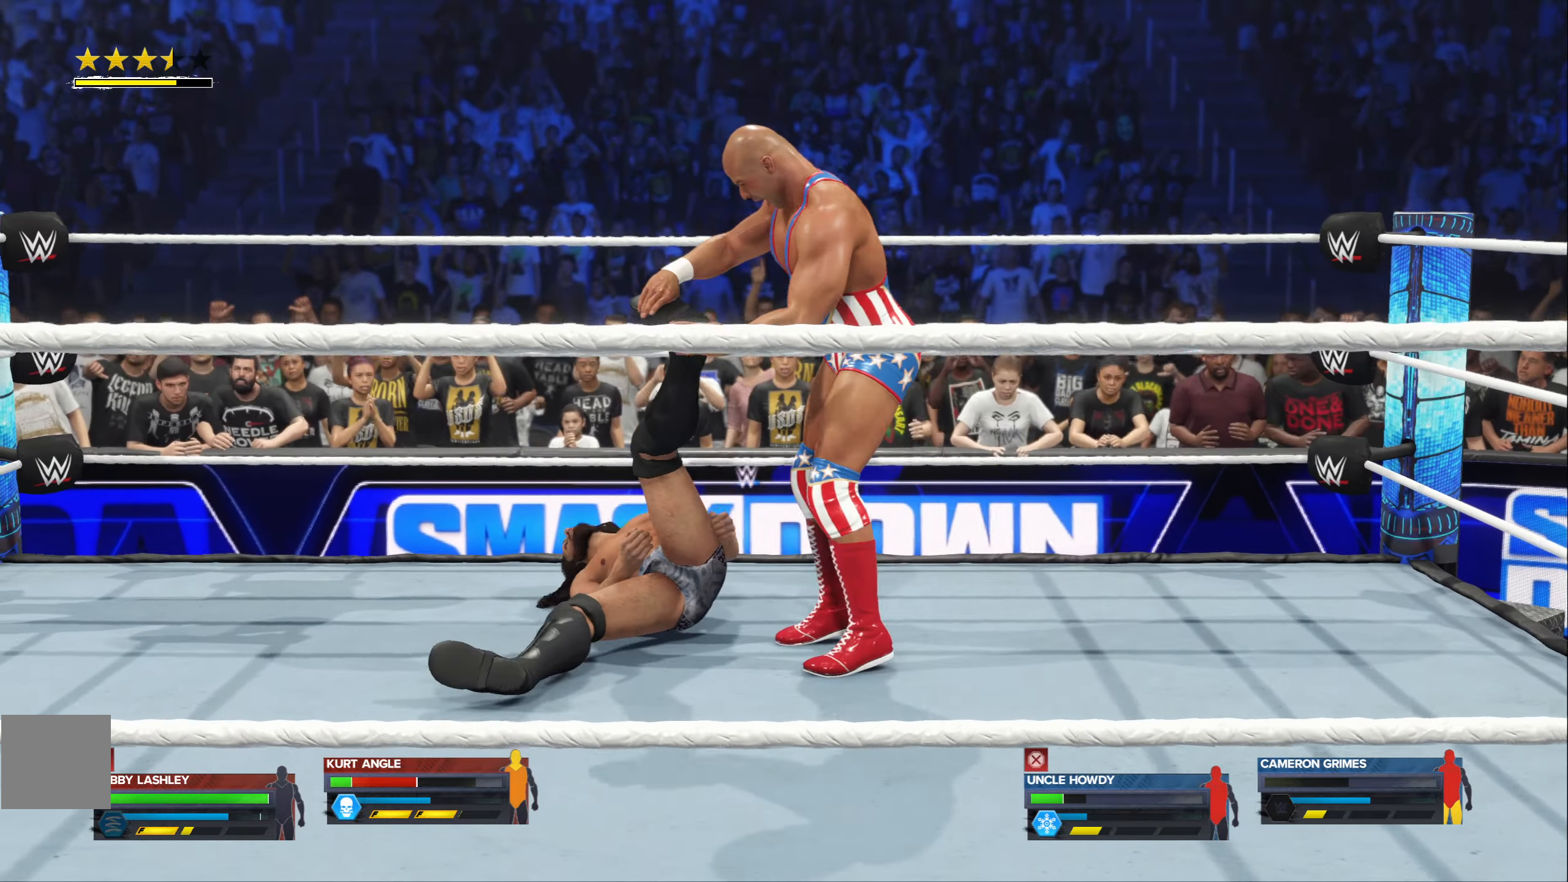
{"buttons": [], "left_stick": "center", "right_stick": "center", "events": []}
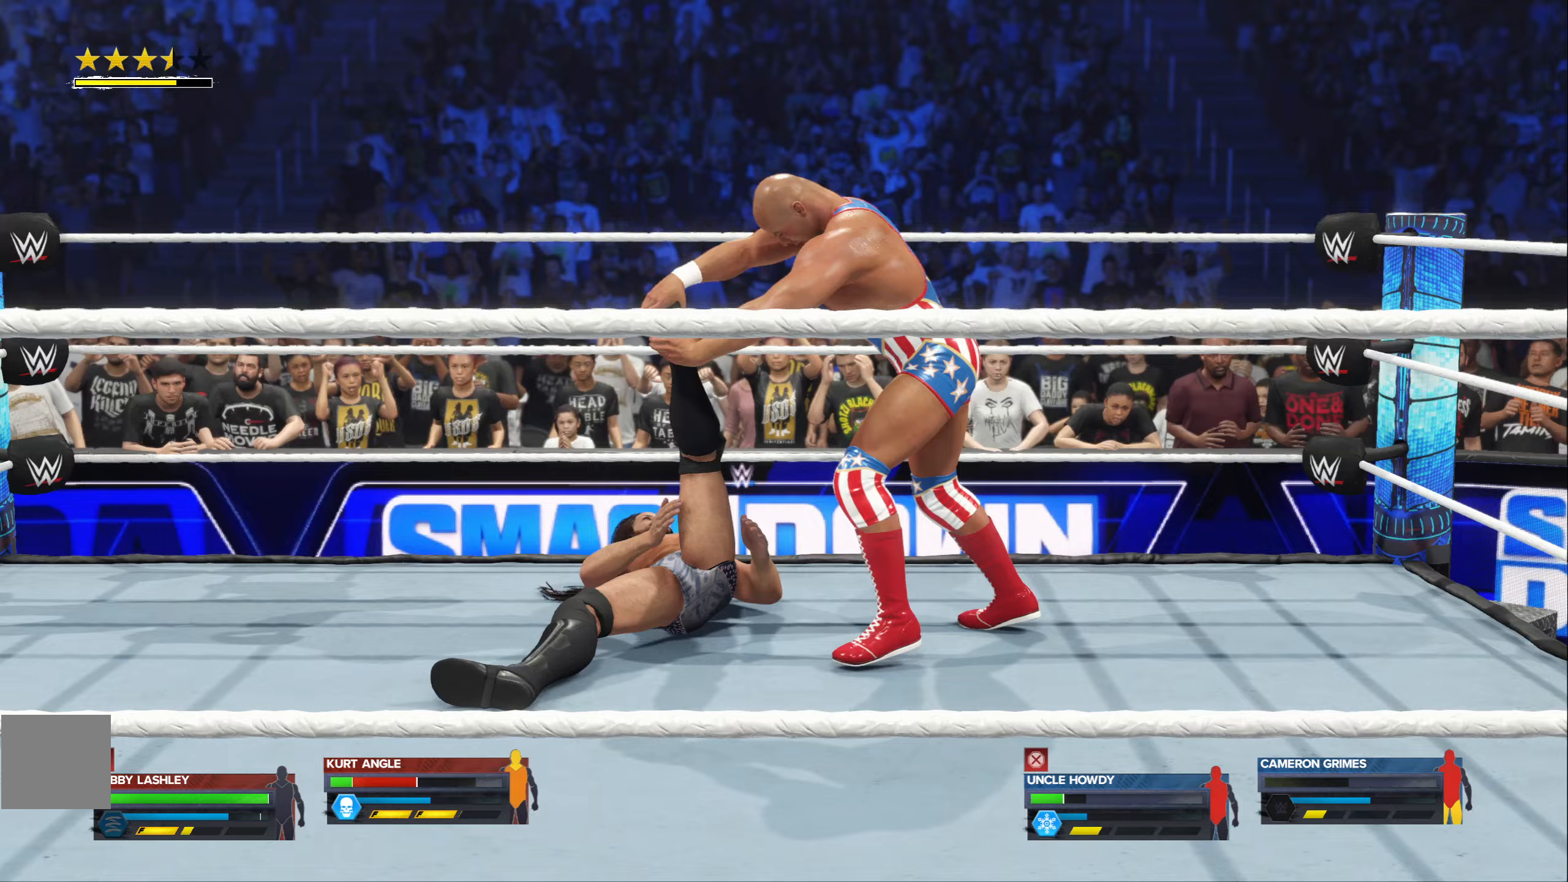
{"buttons": [], "left_stick": "center", "right_stick": "center", "events": []}
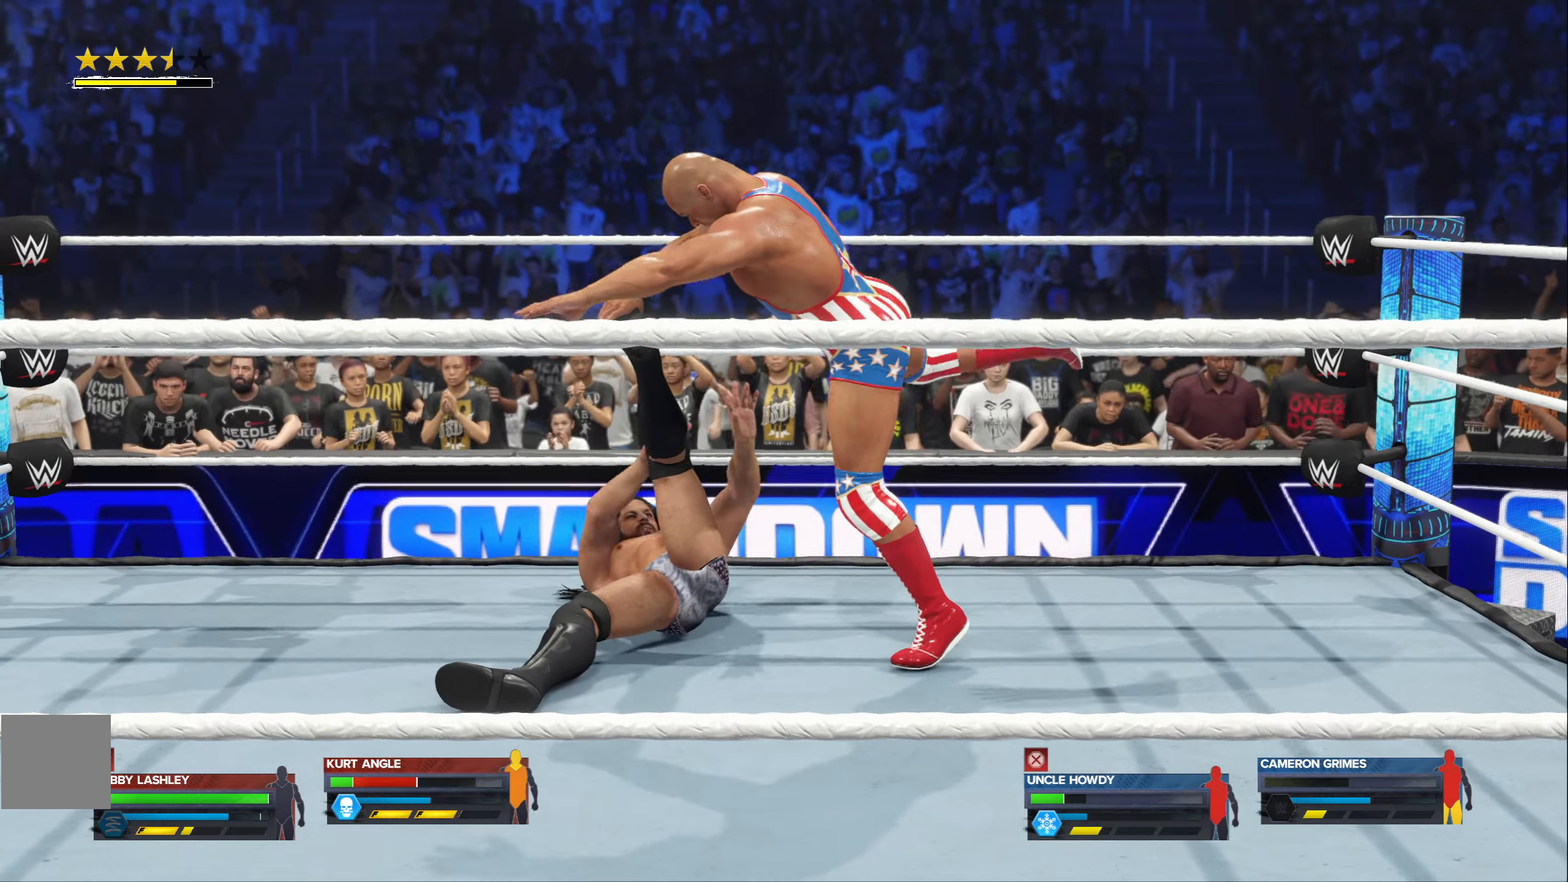
{"buttons": [], "left_stick": "center", "right_stick": "center", "events": []}
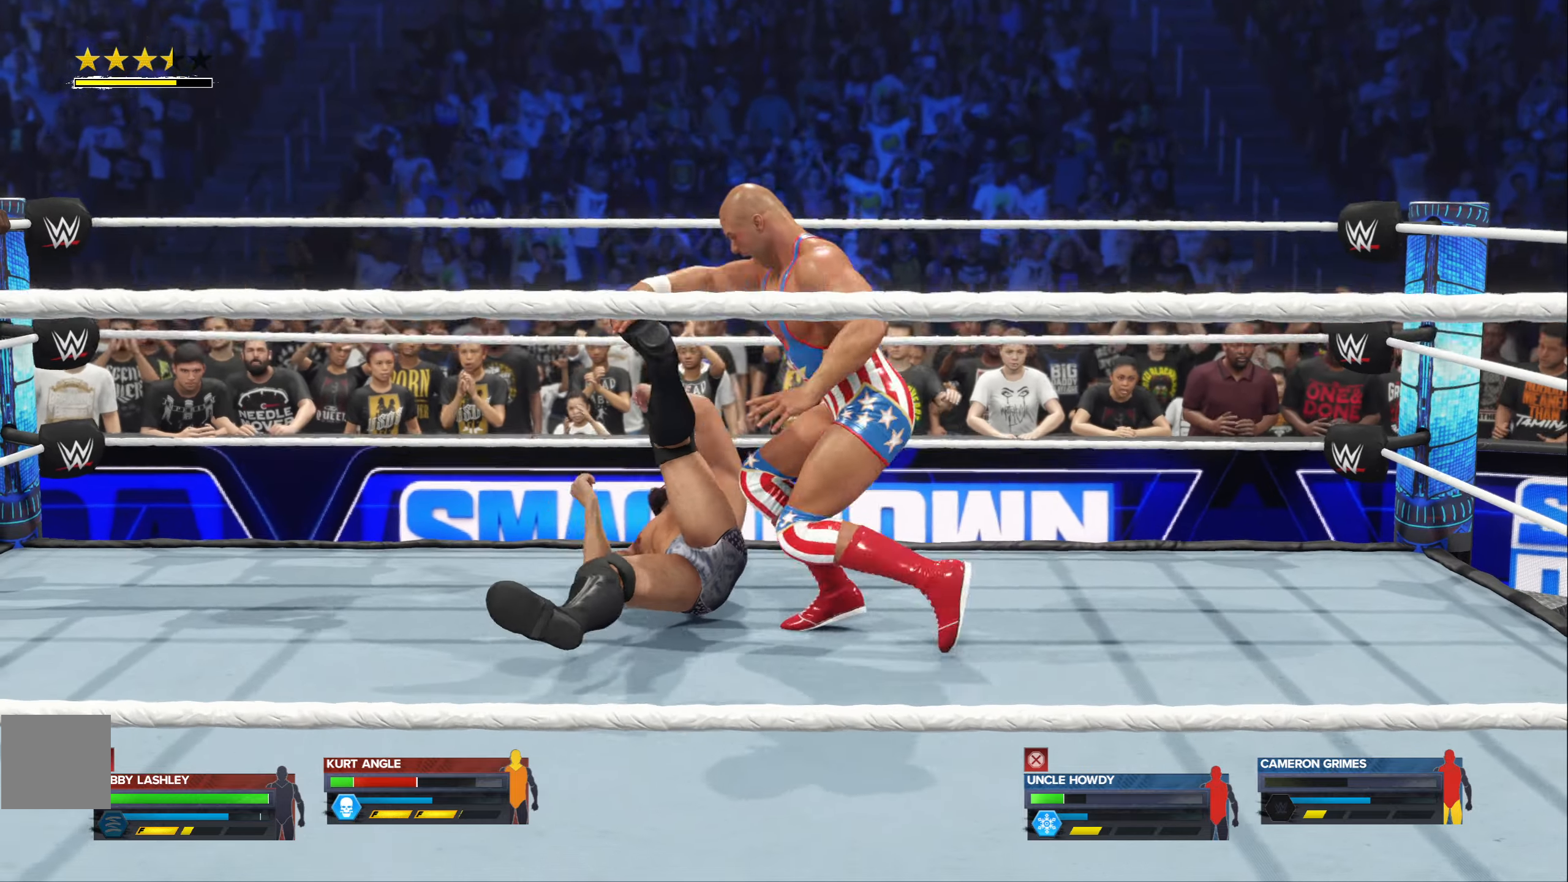
{"buttons": [], "left_stick": "center", "right_stick": "center", "events": []}
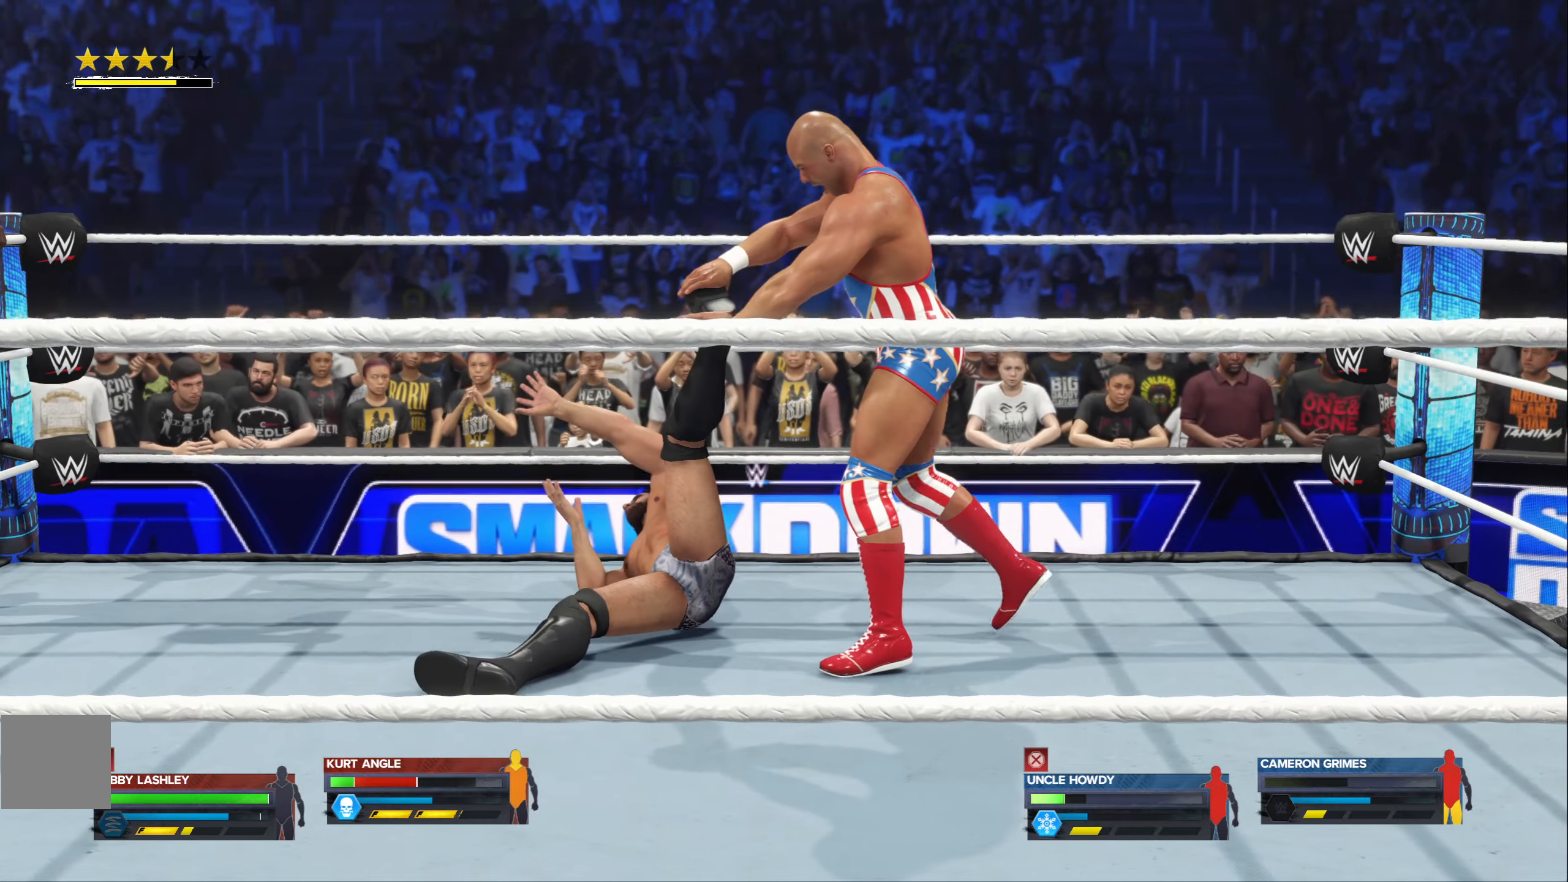
{"buttons": [], "left_stick": "center", "right_stick": "center", "events": []}
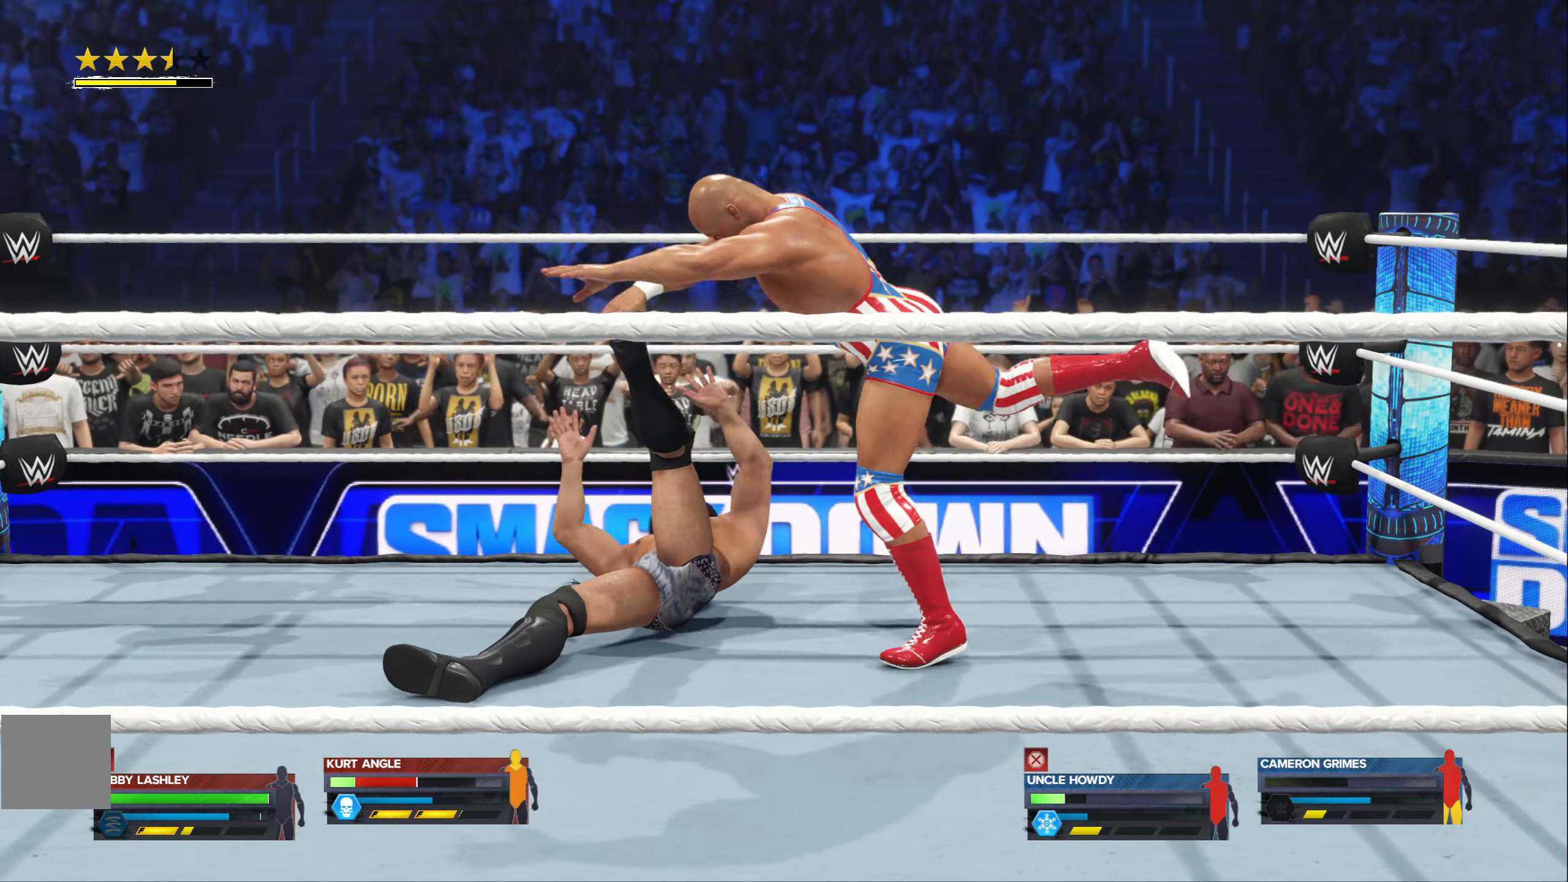
{"buttons": [], "left_stick": "center", "right_stick": "center", "events": []}
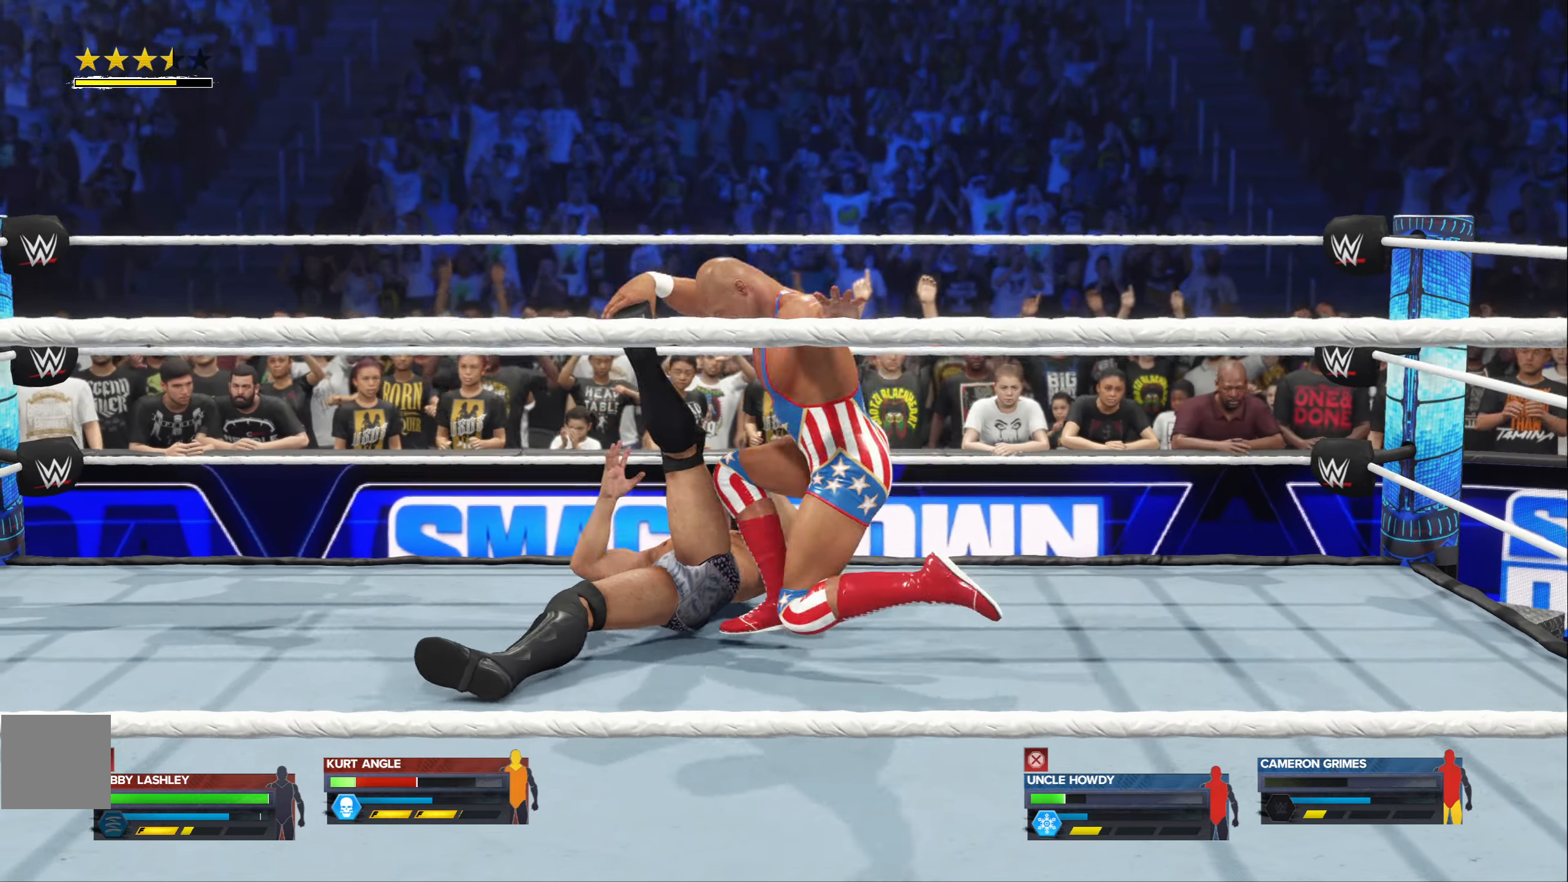
{"buttons": [], "left_stick": "center", "right_stick": "center", "events": []}
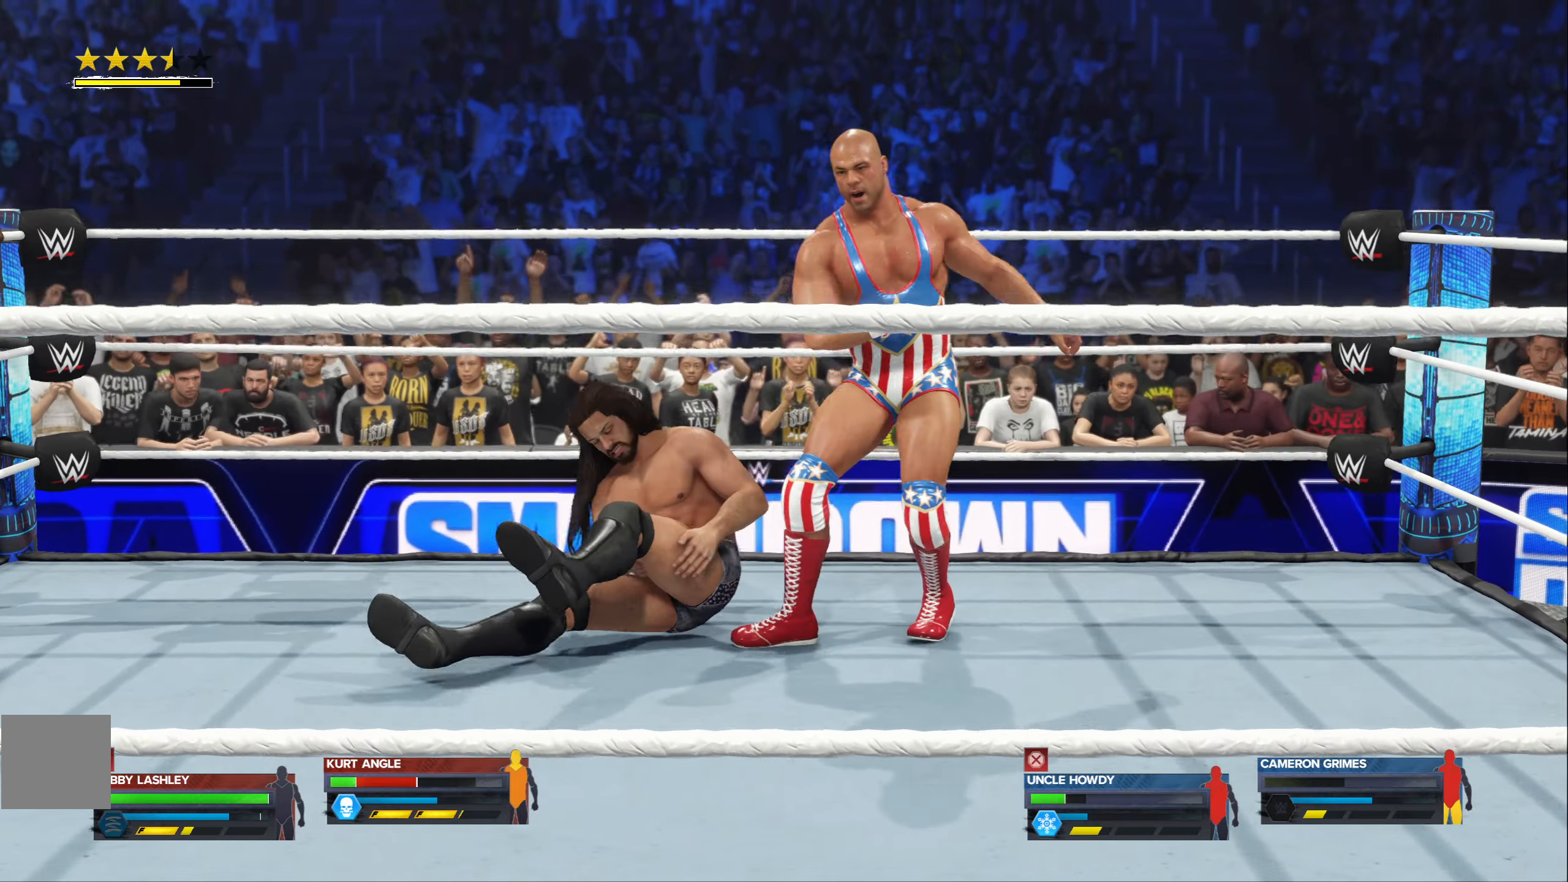
{"buttons": [], "left_stick": "center", "right_stick": "center", "events": []}
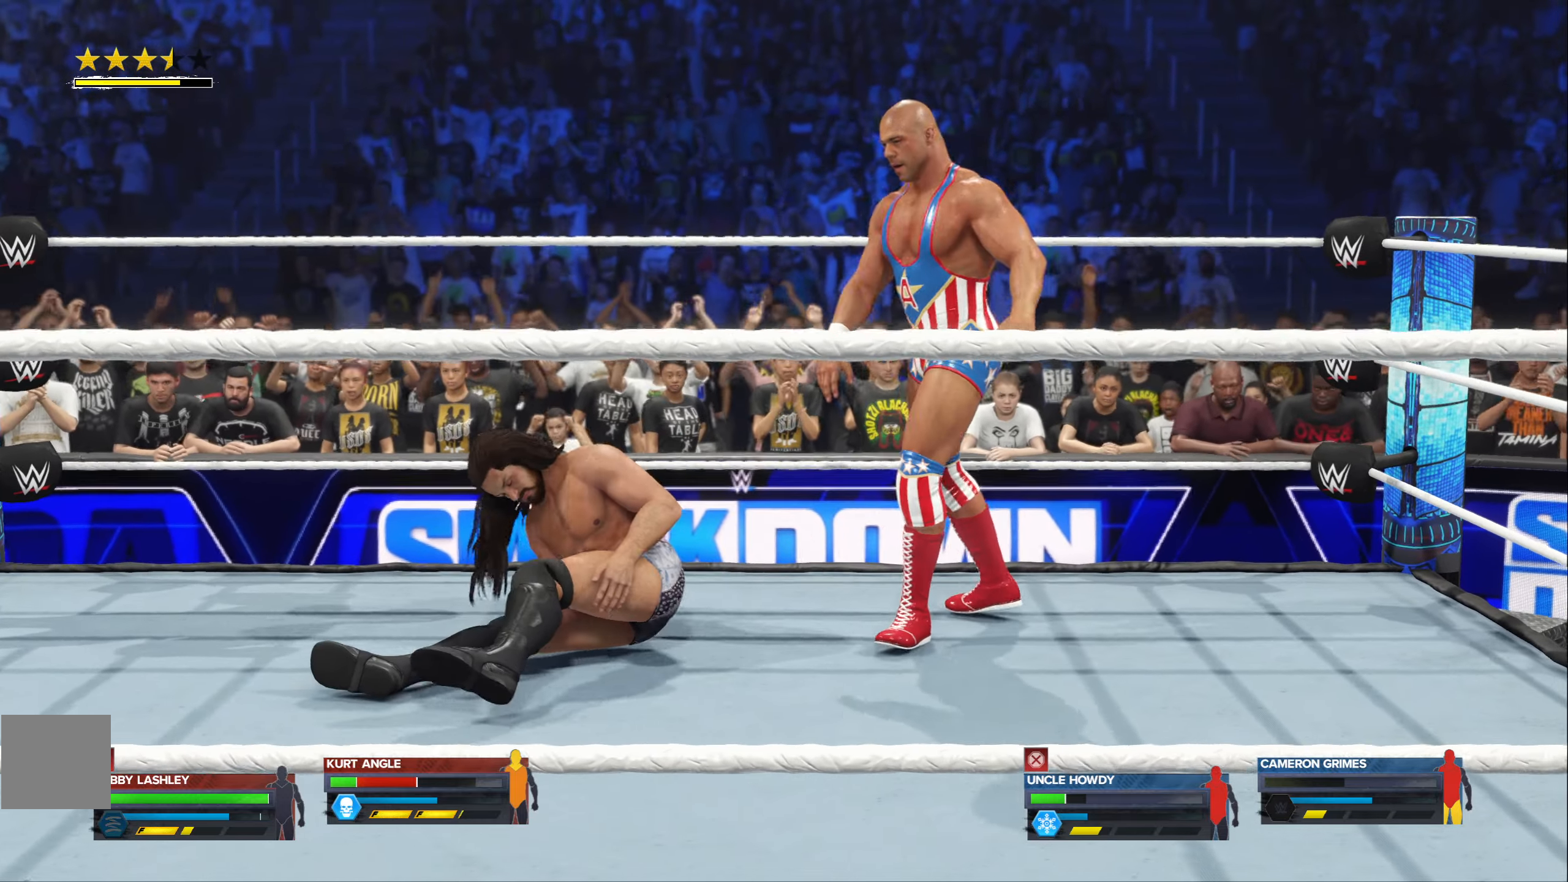
{"buttons": [], "left_stick": "down-left", "right_stick": "center", "events": [[350, "left_stick", "left"], [467, "left_stick", "down-left"]]}
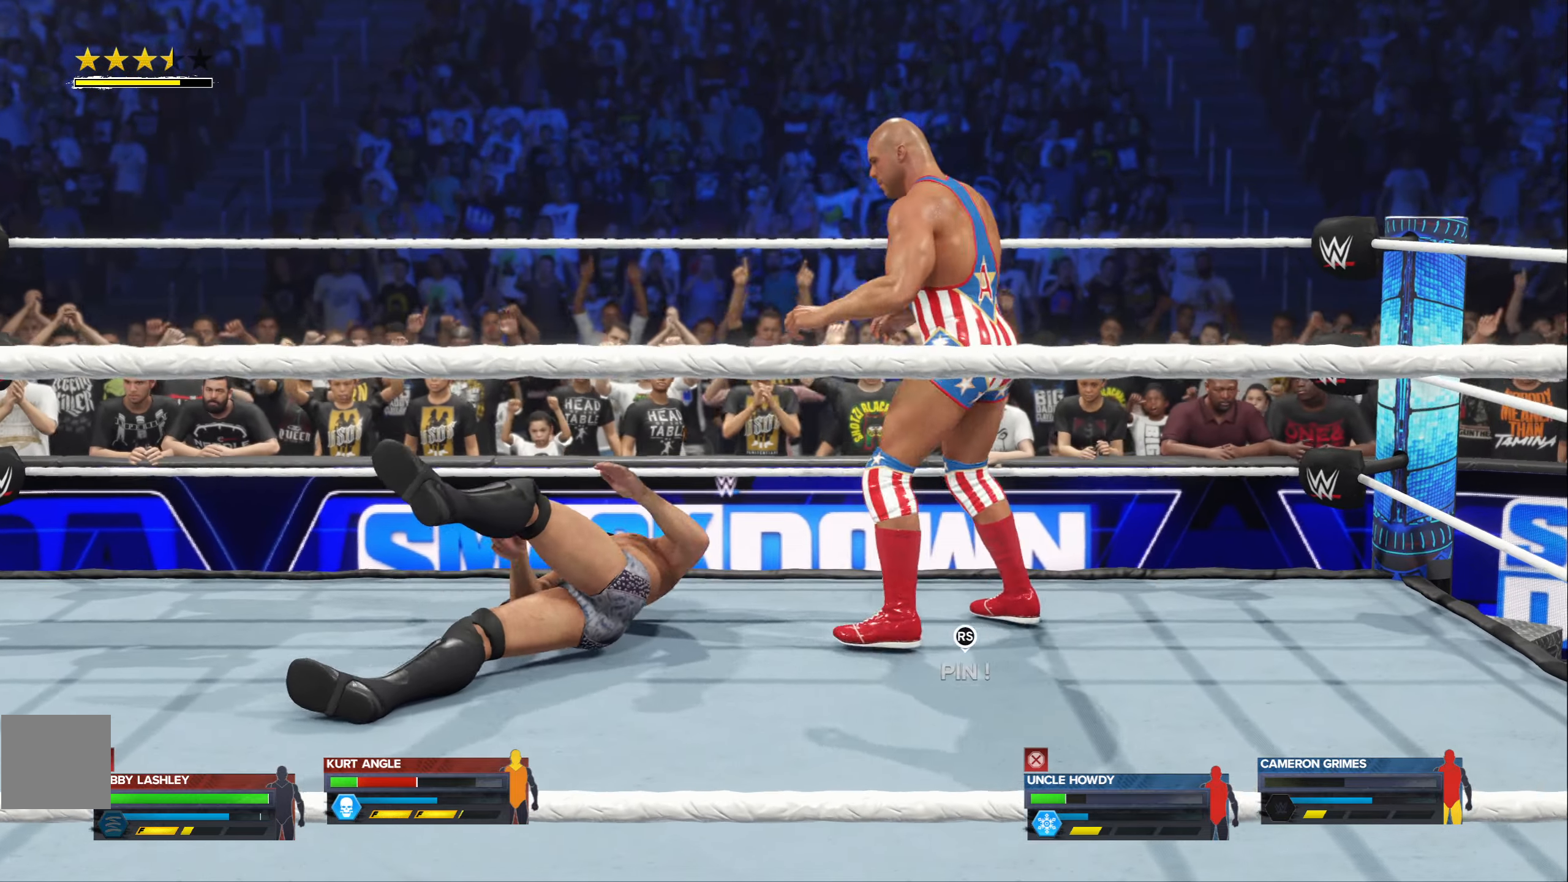
{"buttons": [], "left_stick": "left", "right_stick": "center", "events": [[267, "B", "down"], [367, "B", "up"], [500, "left_stick", "left"]]}
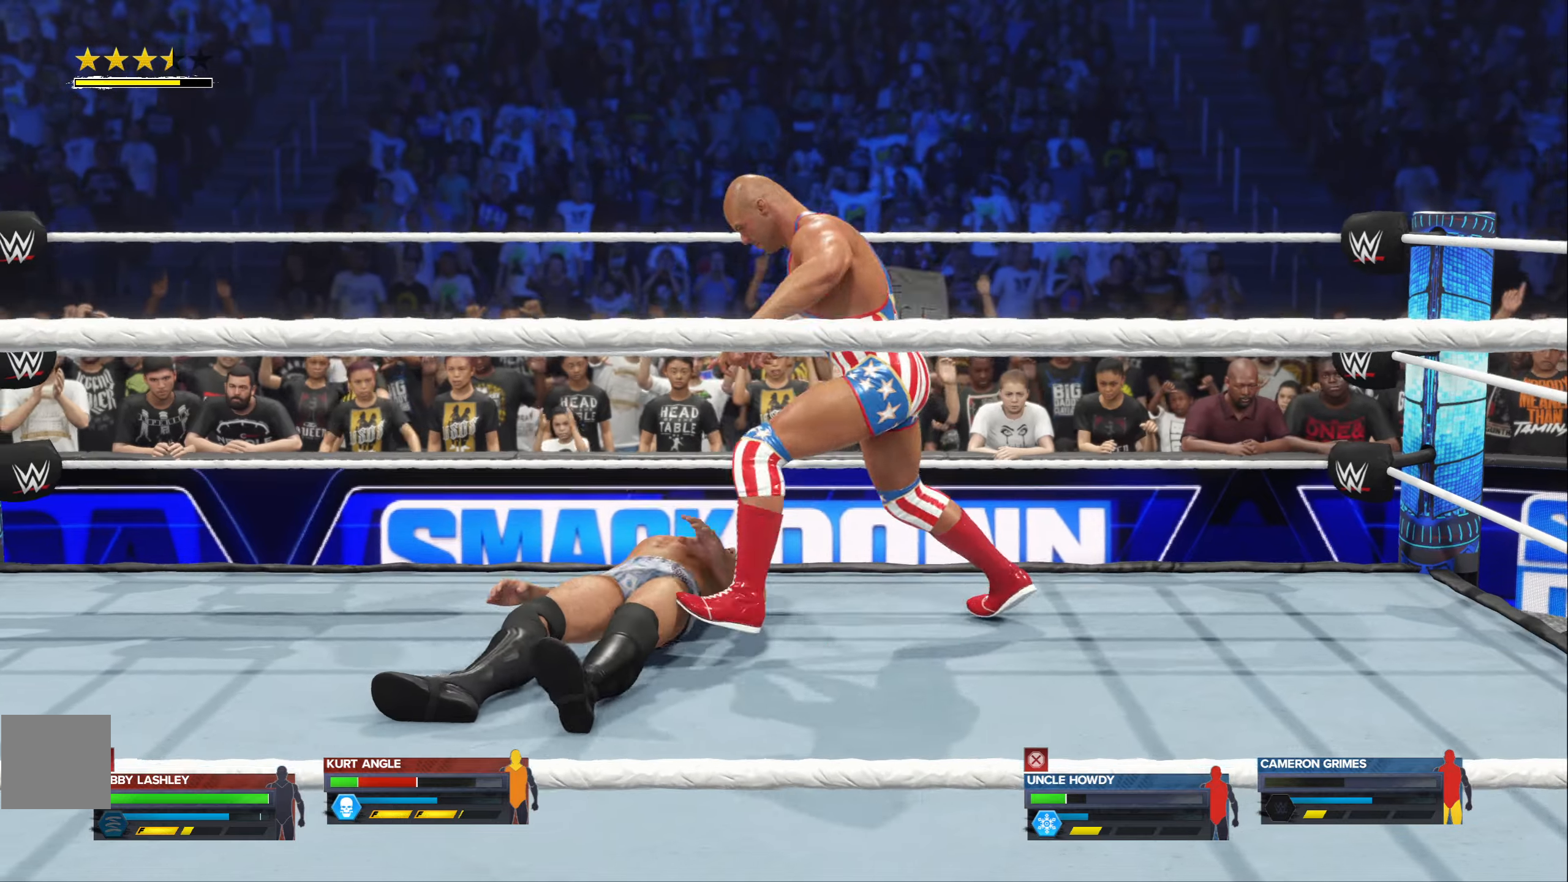
{"buttons": ["A"], "left_stick": "left", "right_stick": "center", "events": [[17, "A", "down"], [84, "A", "up"], [167, "A", "down"], [234, "A", "up"], [334, "A", "down"], [400, "A", "up"], [500, "A", "down"]]}
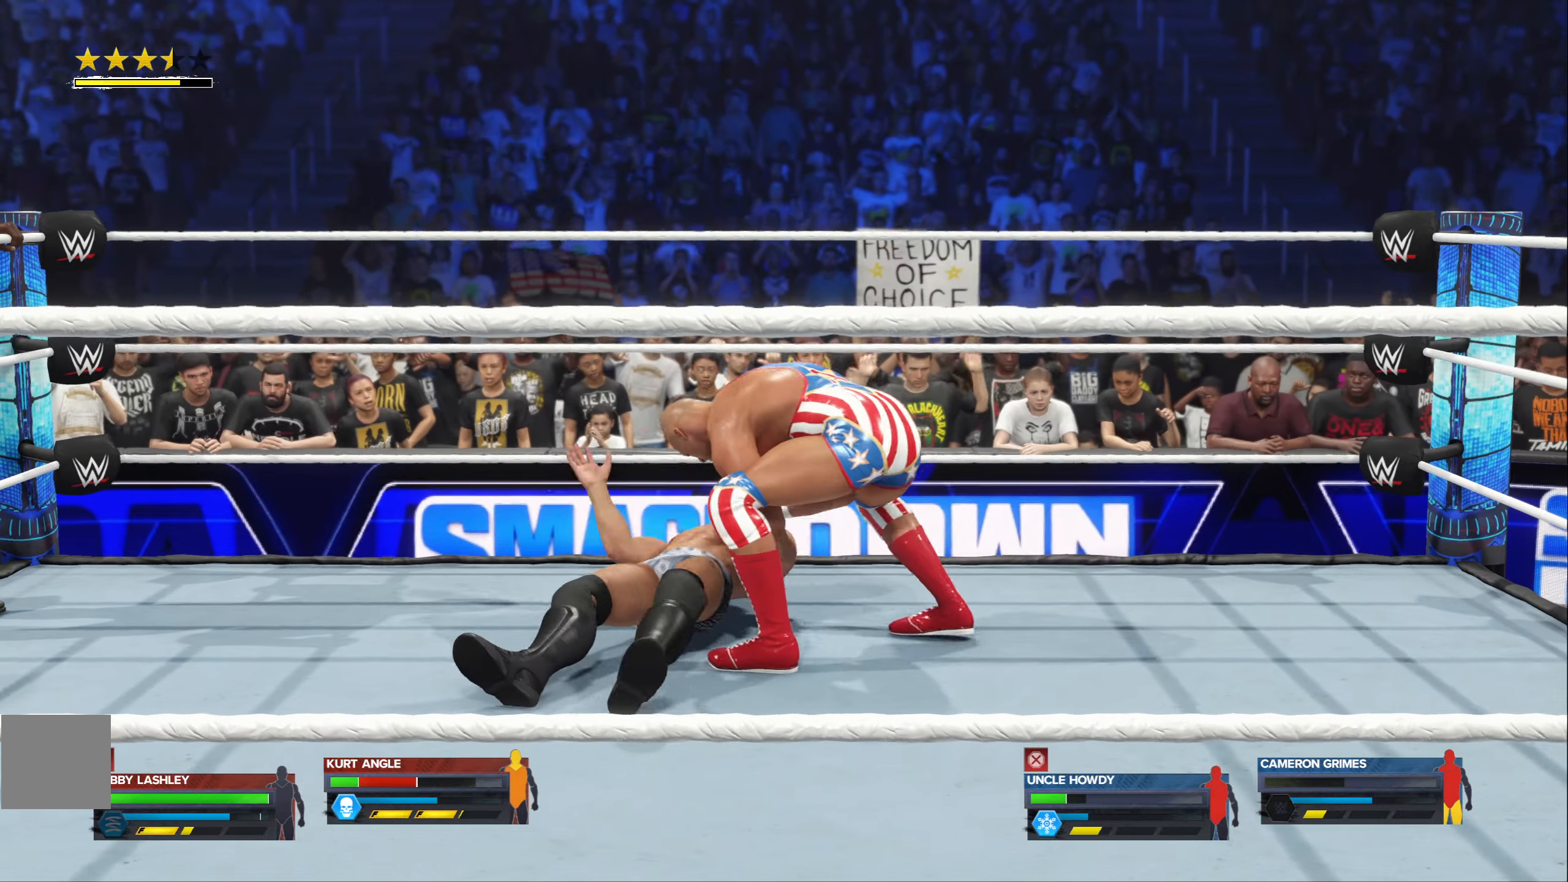
{"buttons": ["A"], "left_stick": "left", "right_stick": "center", "events": [[67, "A", "up"], [167, "A", "down"], [217, "A", "up"], [317, "A", "down"], [384, "A", "up"], [484, "A", "down"]]}
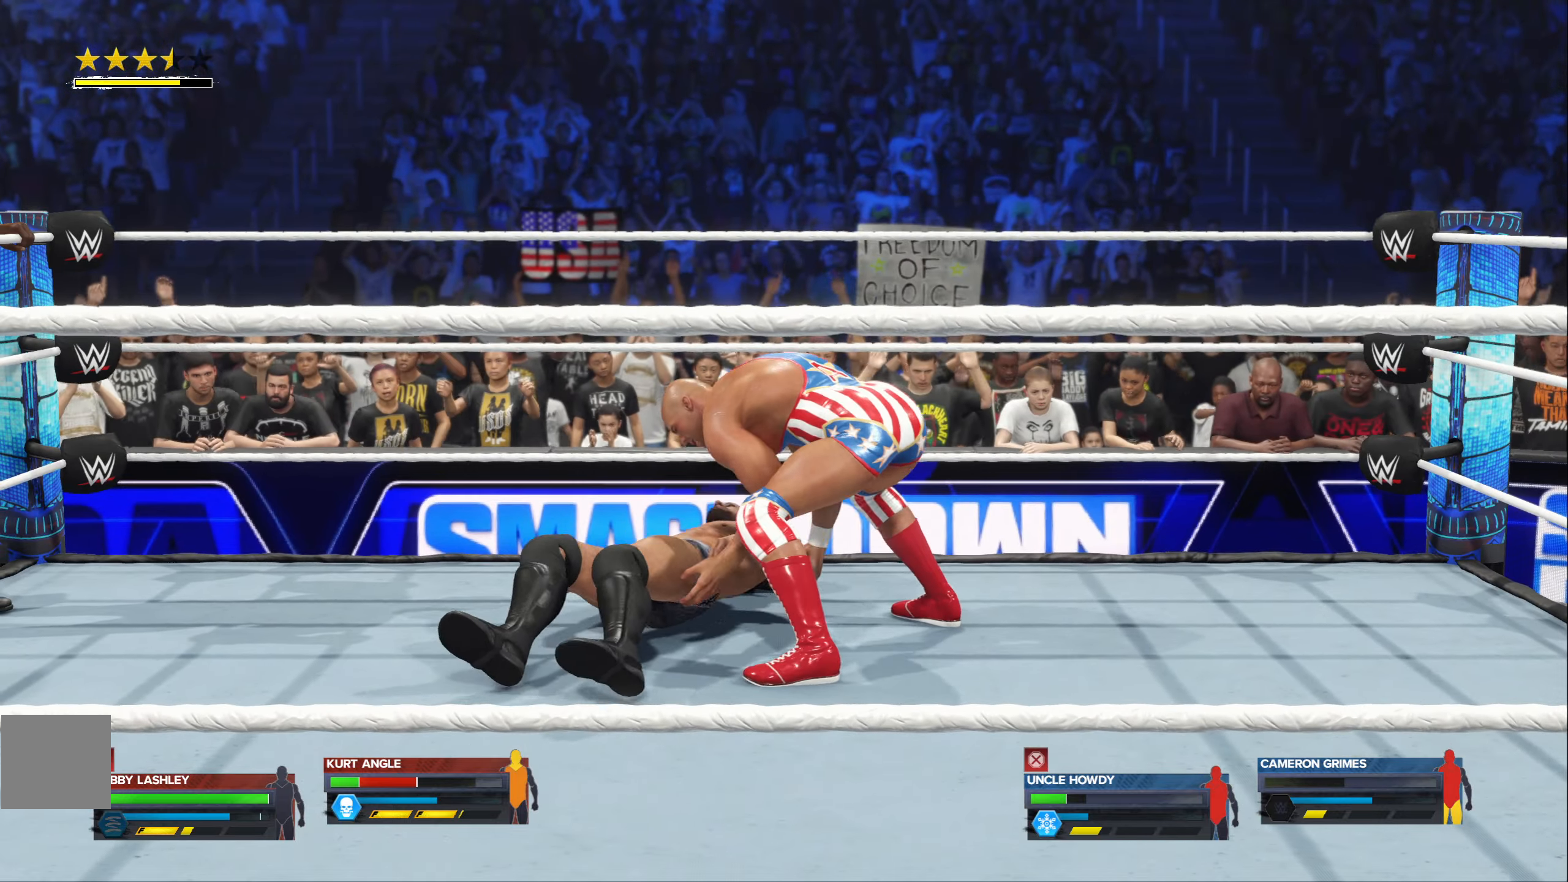
{"buttons": [], "left_stick": "left", "right_stick": "center", "events": [[67, "A", "up"]]}
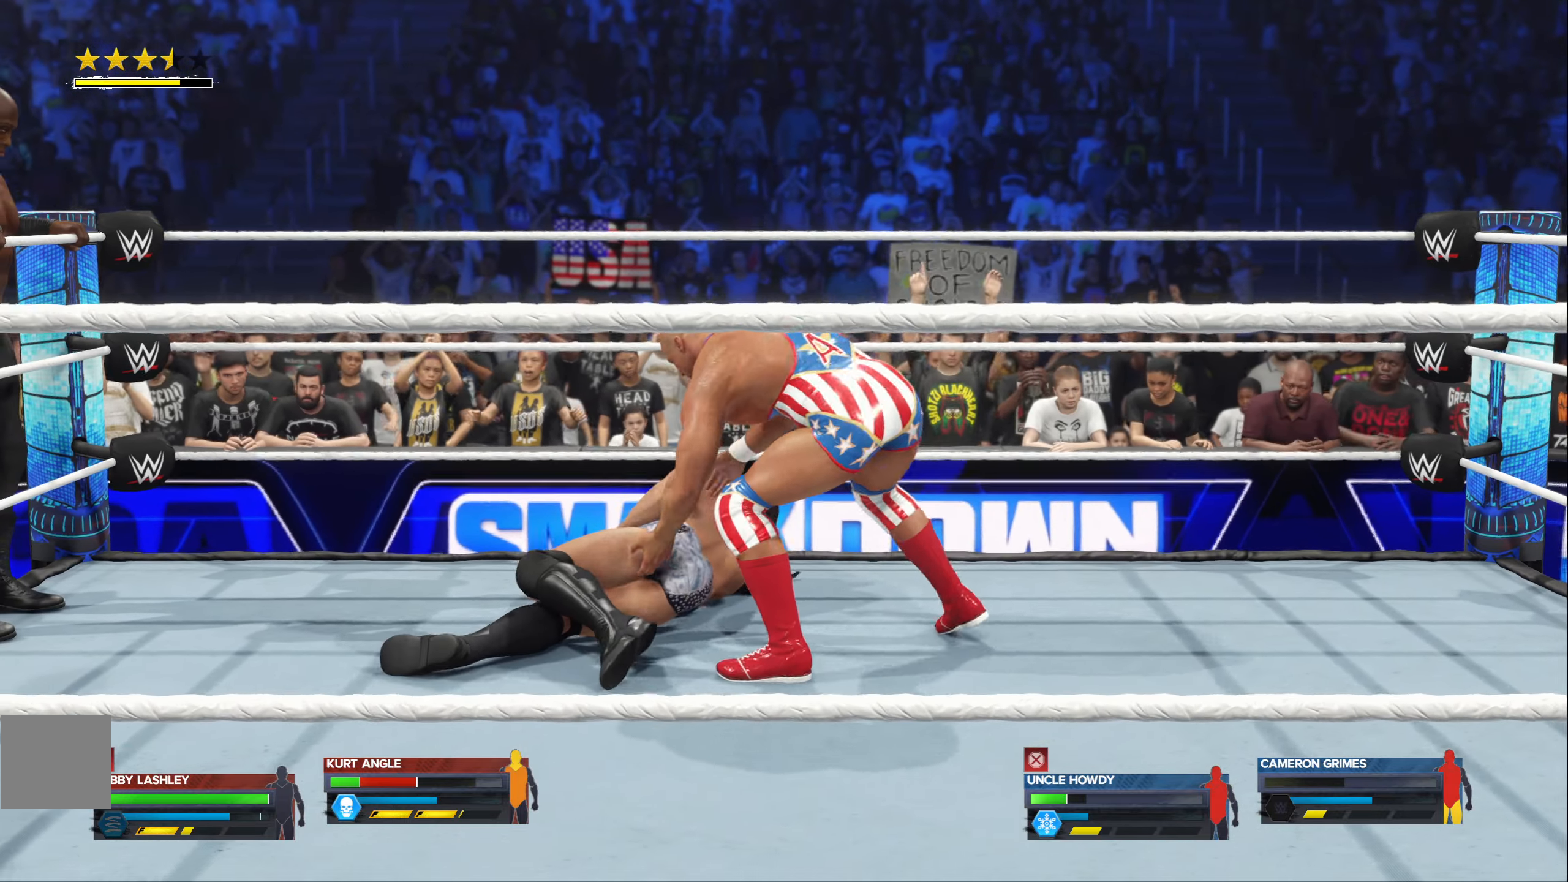
{"buttons": [], "left_stick": "left", "right_stick": "center", "events": []}
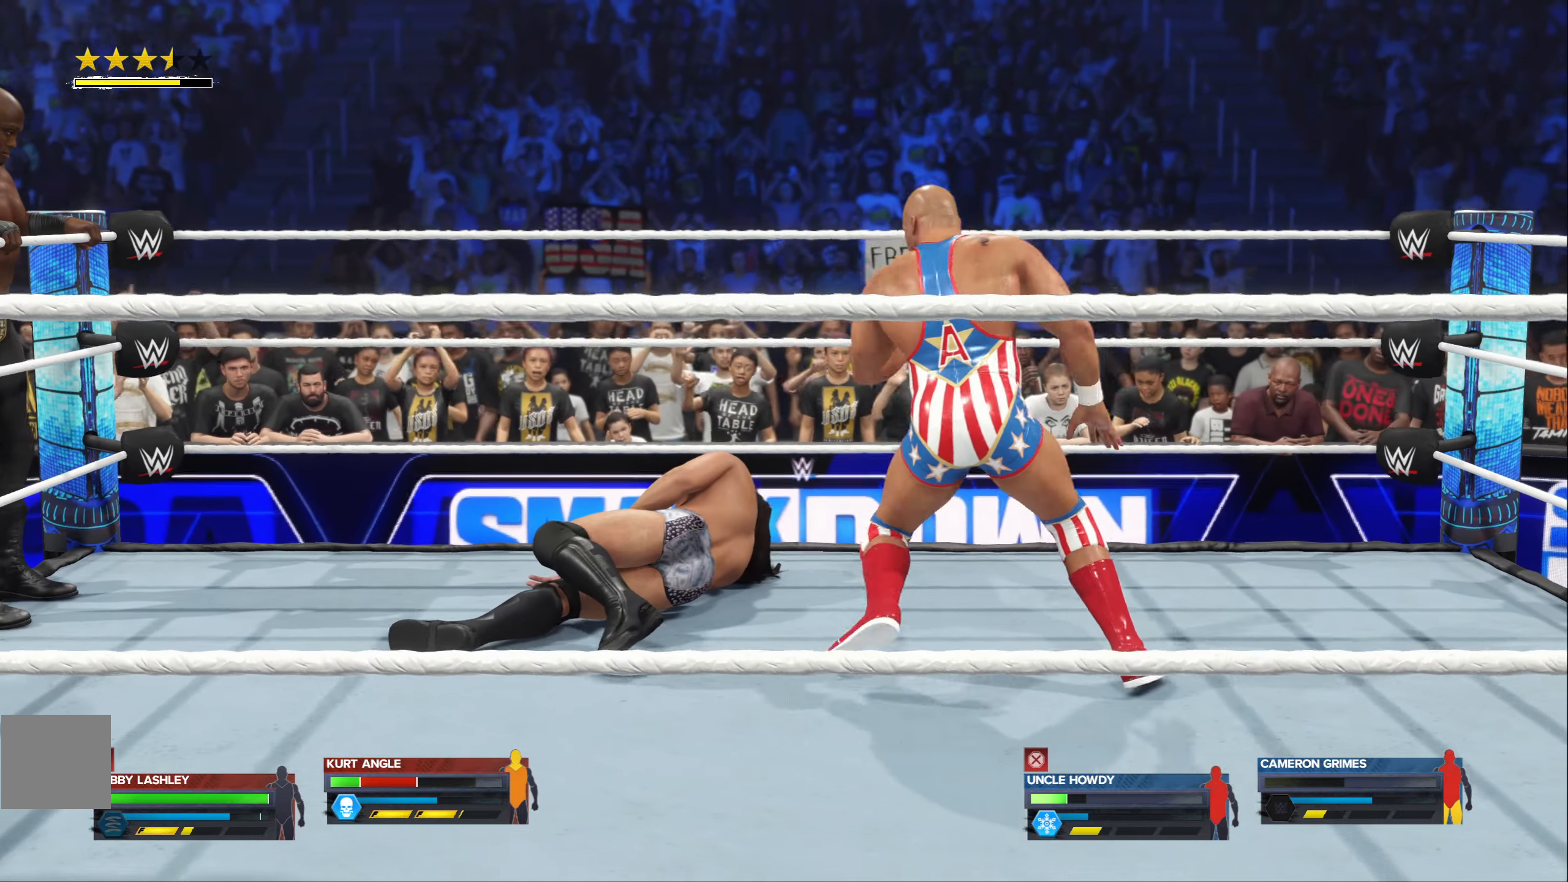
{"buttons": [], "left_stick": "left", "right_stick": "center", "events": []}
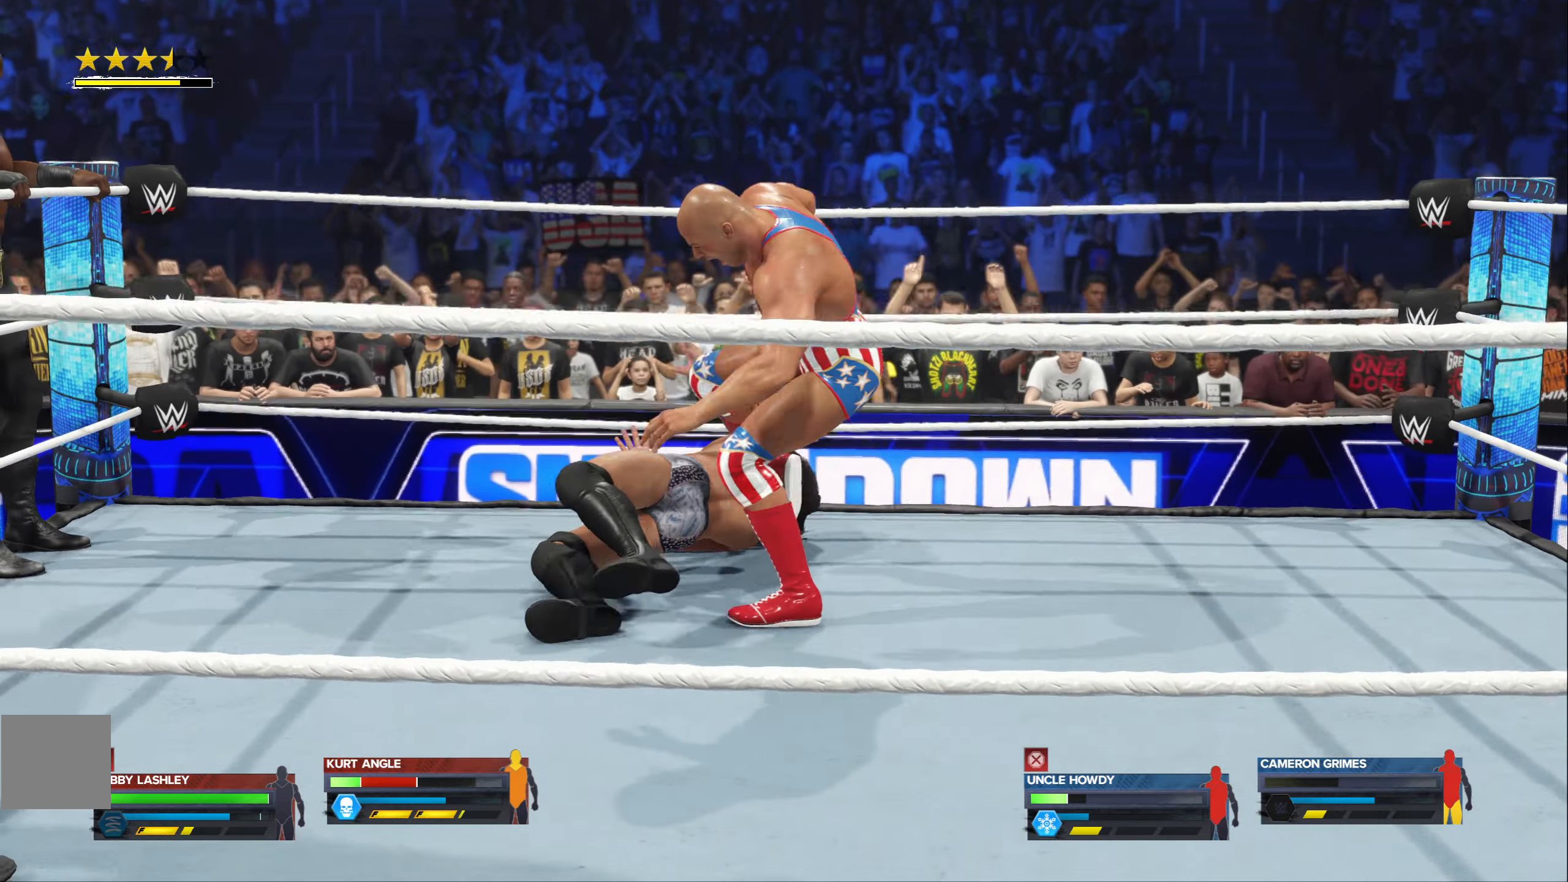
{"buttons": [], "left_stick": "center", "right_stick": "center", "events": [[400, "left_stick", "center"]]}
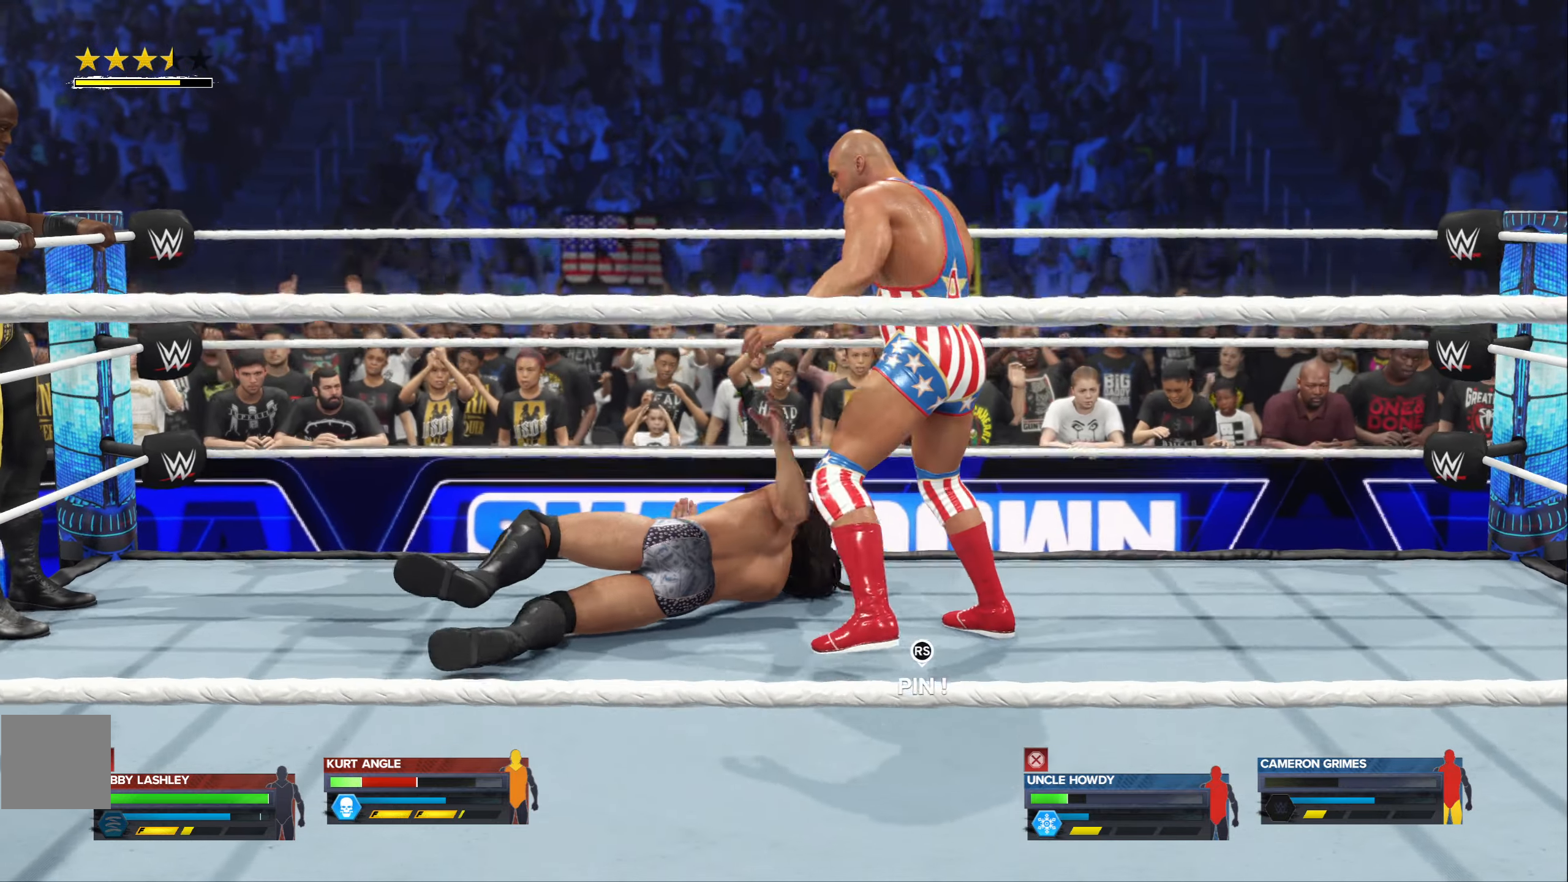
{"buttons": [], "left_stick": "down-left", "right_stick": "center", "events": [[184, "left_stick", "down-left"]]}
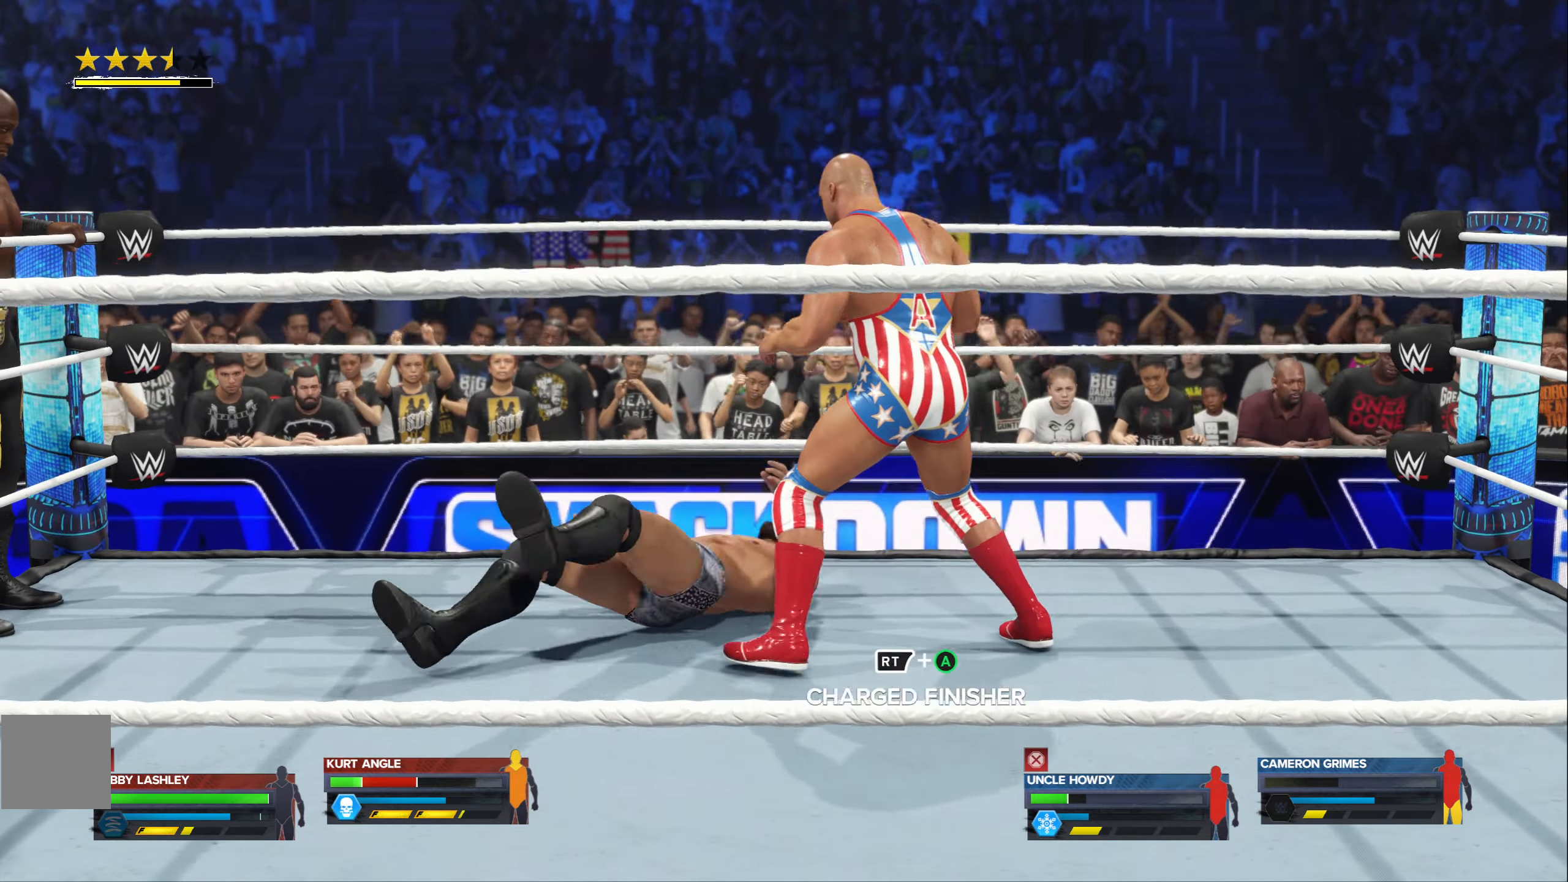
{"buttons": [], "left_stick": "left", "right_stick": "center", "events": [[267, "left_stick", "left"]]}
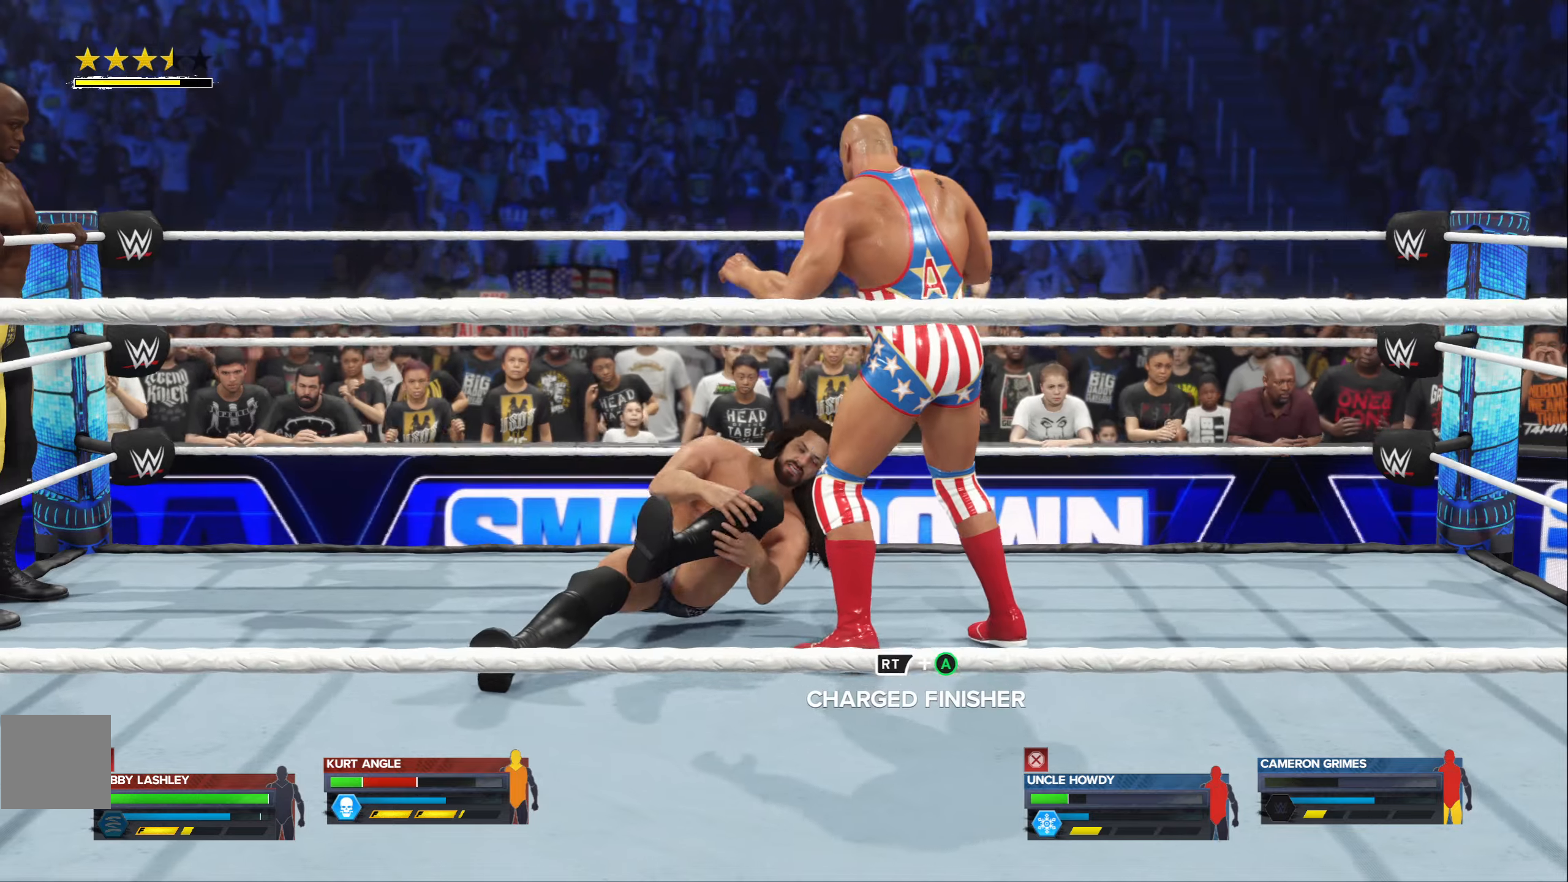
{"buttons": ["B"], "left_stick": "down-left", "right_stick": "center", "events": [[233, "left_stick", "down-left"], [433, "B", "down"]]}
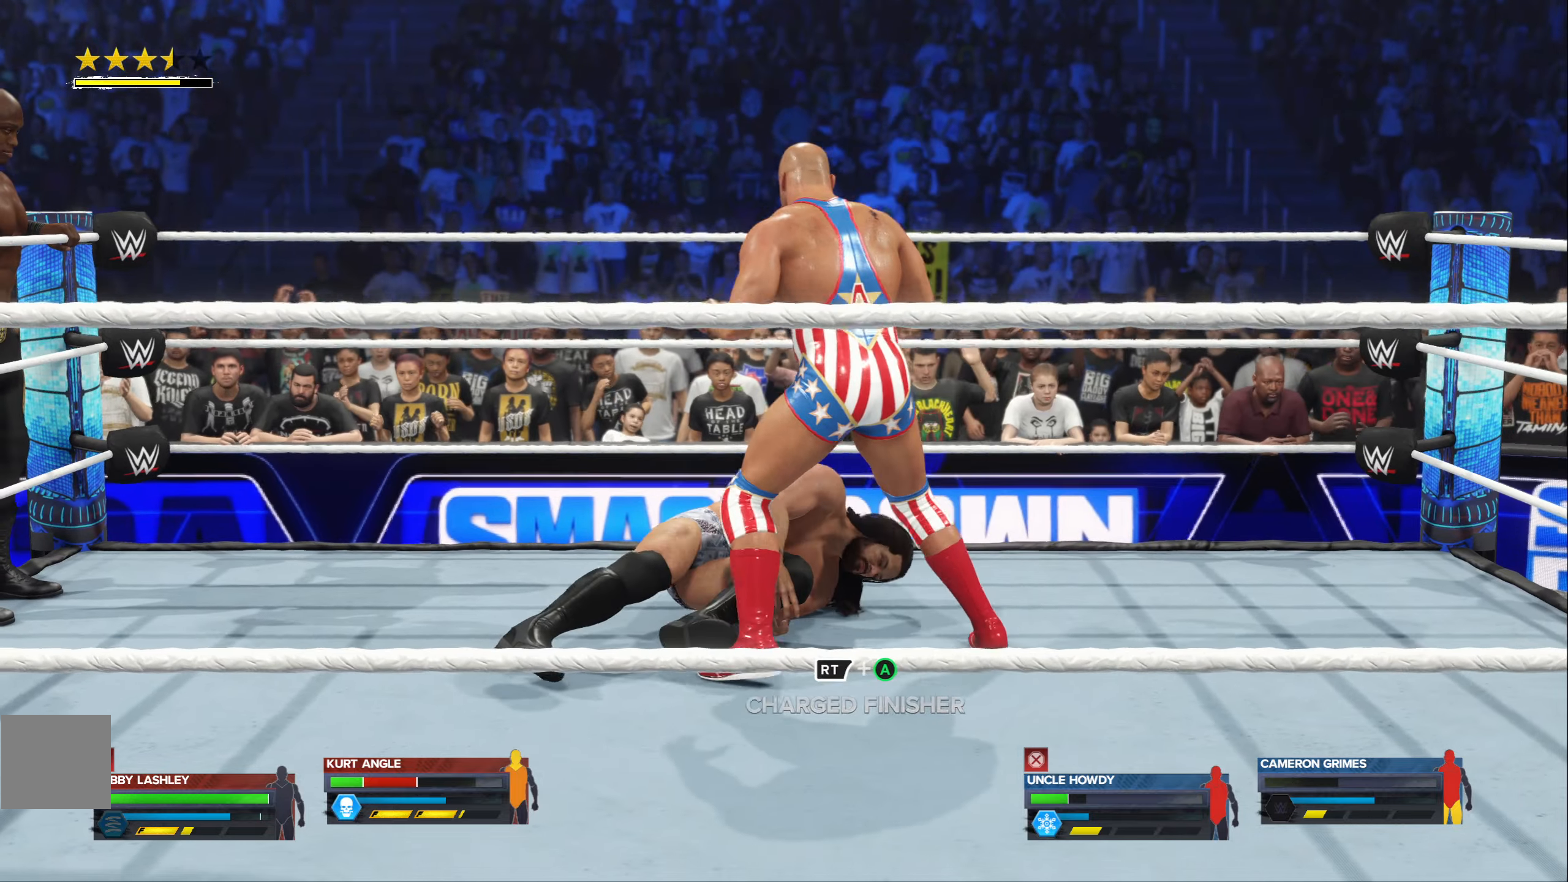
{"buttons": [], "left_stick": "left", "right_stick": "center", "events": [[16, "B", "up"], [216, "left_stick", "left"], [366, "A", "down"], [433, "A", "up"]]}
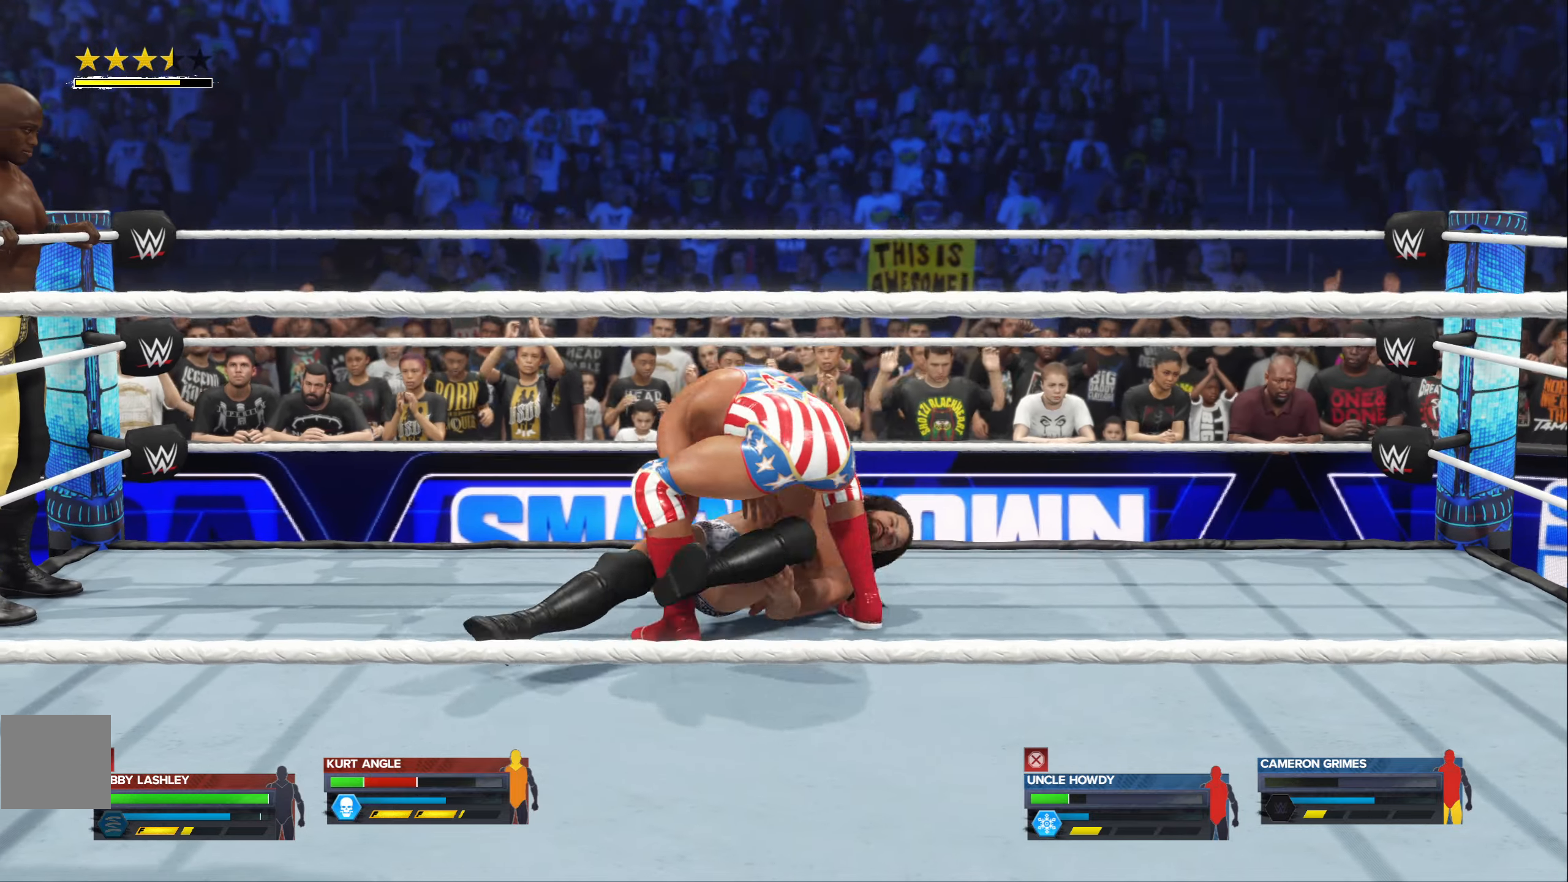
{"buttons": [], "left_stick": "left", "right_stick": "center", "events": [[33, "A", "down"], [116, "A", "up"]]}